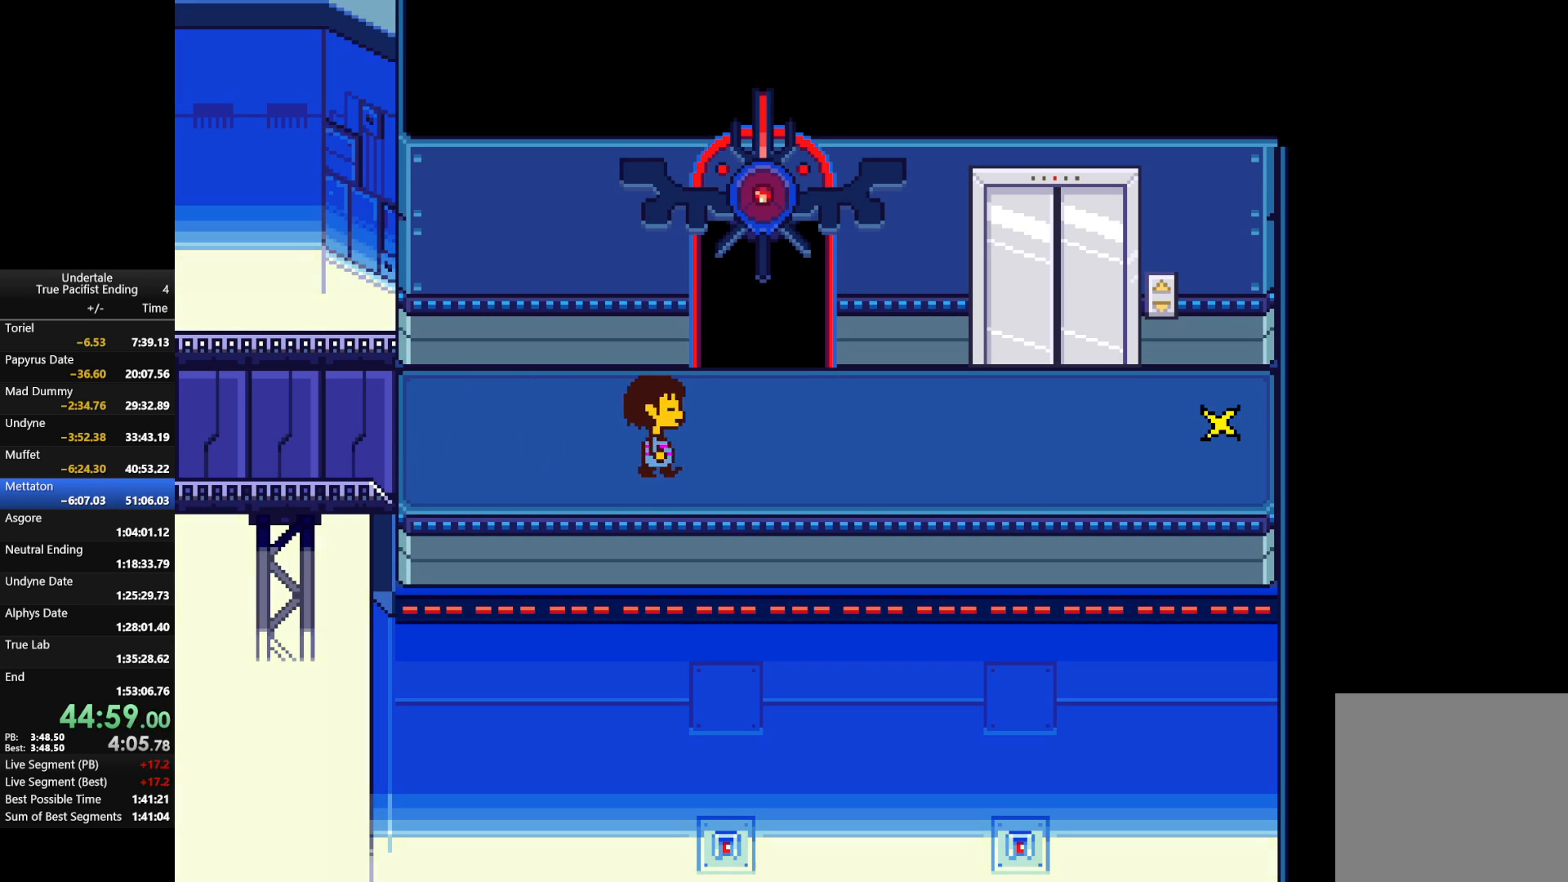
Gameplay with keyboard; each line is a JSON object with the keys held at the frame after it. "events" lists presses ("down") and releases ("up") of "c", "down", "left", "return", "right", "shift", "up", "x" and "z" between this image and that frame as [ms after this image, input, new state], when the widget could be followed in between. No other keys are recorded. Mouse input is not recorded.
{"keys": ["right", "x"], "events": [[333, "return", "down"], [367, "shift", "down"], [367, "z", "down"], [433, "return", "up"], [433, "x", "down"], [467, "shift", "up"], [467, "z", "up"]]}
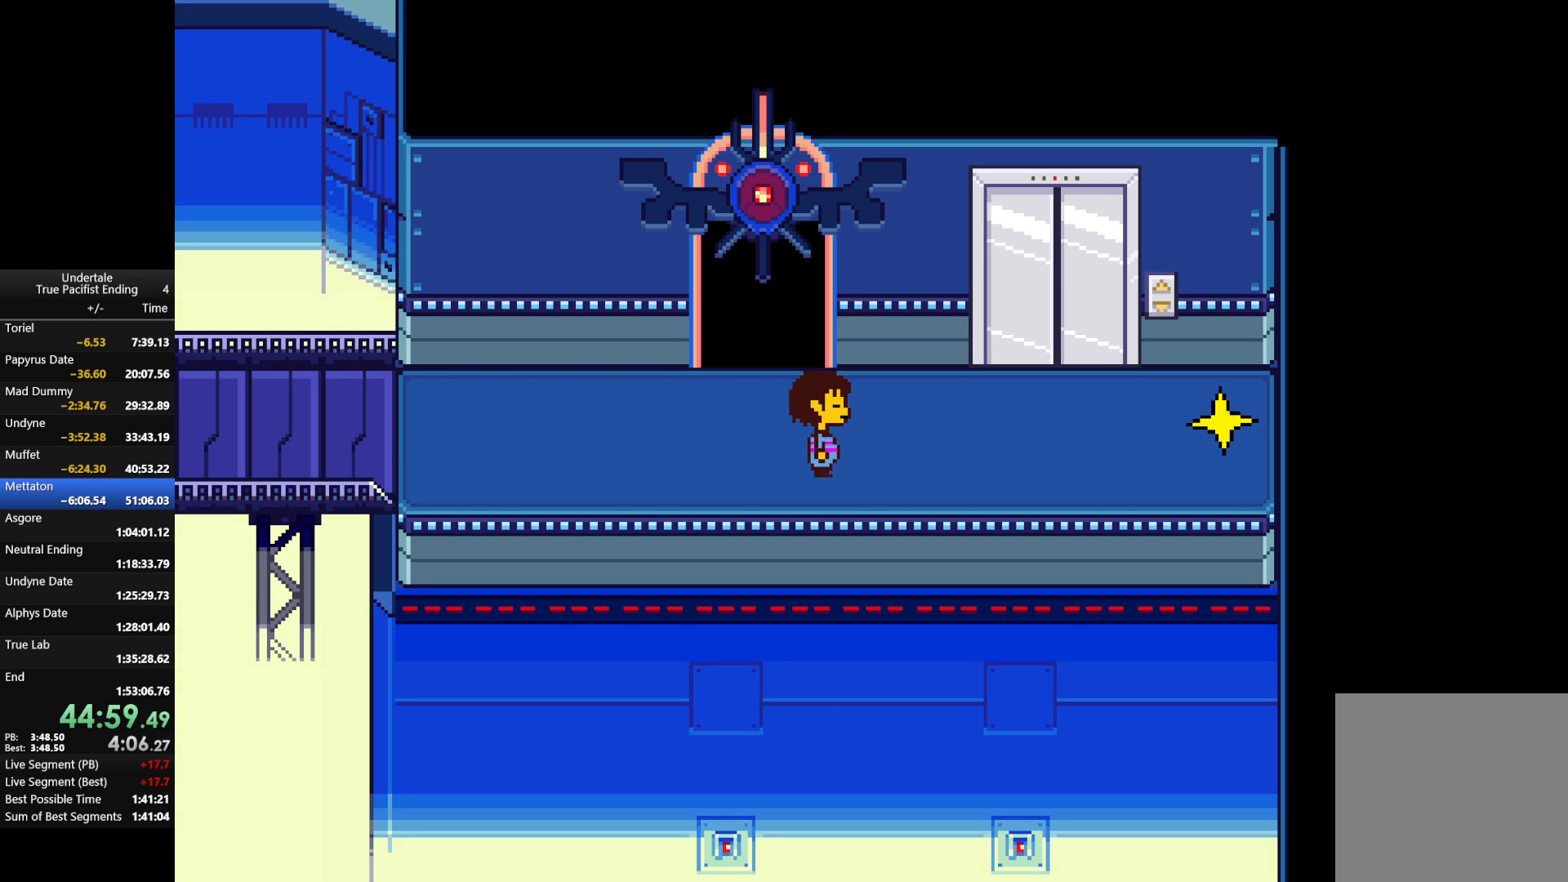
{"keys": ["right", "z"], "events": [[33, "return", "down"], [33, "x", "up"], [67, "shift", "down"], [133, "return", "up"], [133, "z", "down"], [167, "shift", "up"], [167, "x", "down"], [200, "z", "up"], [267, "return", "down"], [267, "shift", "down"], [267, "x", "up"], [300, "return", "up"], [300, "z", "down"], [333, "shift", "up"], [333, "x", "down"], [400, "z", "up"], [433, "return", "down"], [433, "shift", "down"], [433, "x", "up"], [500, "return", "up"], [500, "shift", "up"], [500, "z", "down"]]}
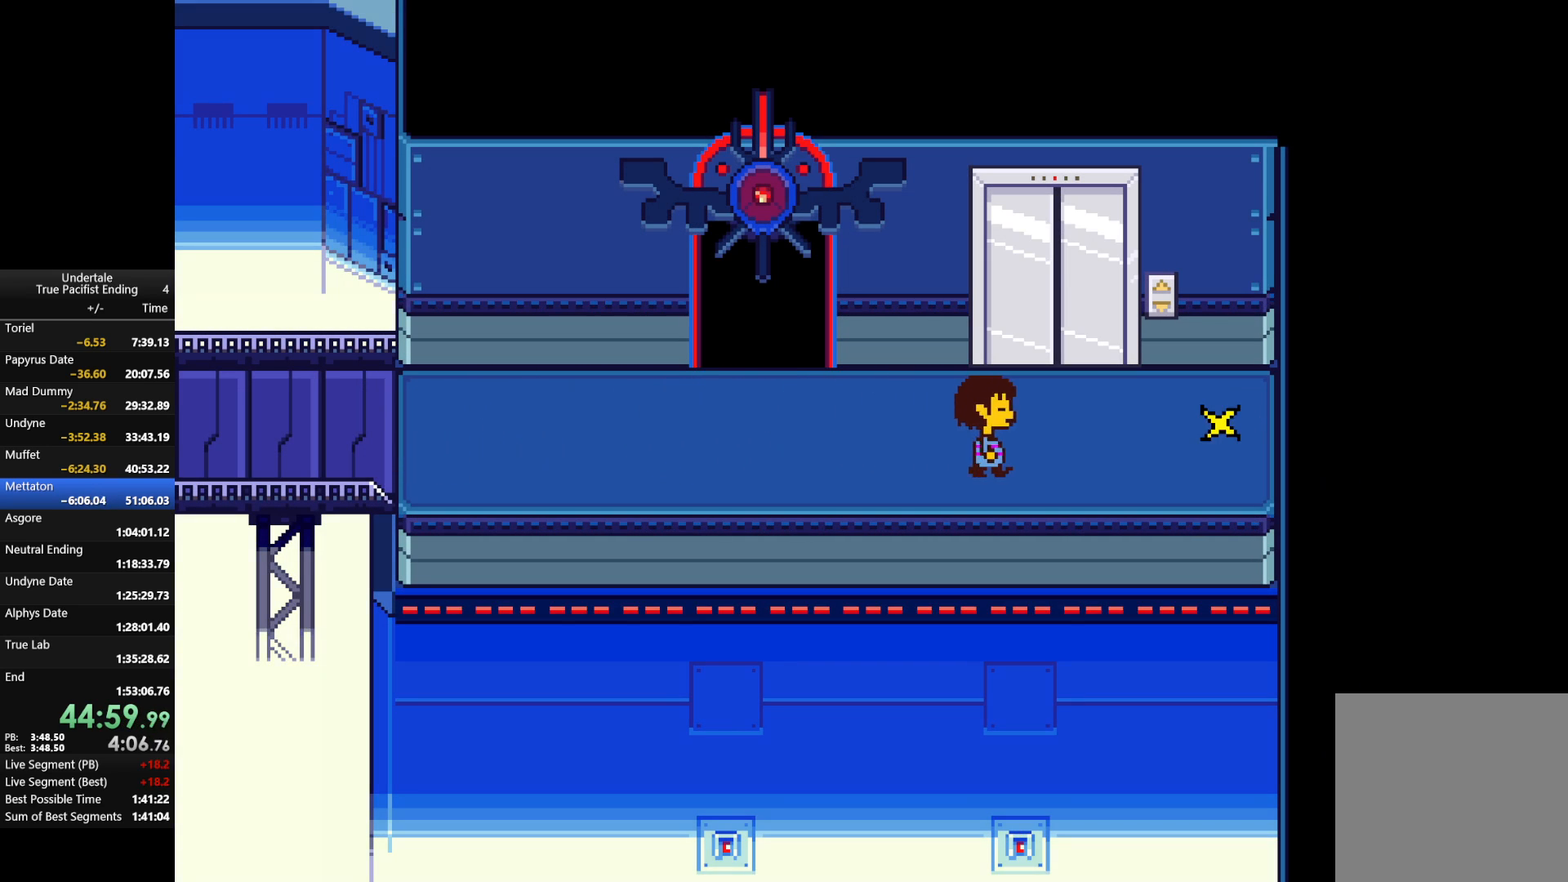
{"keys": ["right", "shift", "x"], "events": [[100, "return", "down"], [100, "shift", "down"], [100, "x", "down"], [100, "z", "up"], [133, "return", "up"], [133, "shift", "up"], [133, "x", "up"], [233, "z", "down"], [267, "return", "down"], [267, "shift", "down"], [267, "x", "down"], [267, "z", "up"], [333, "return", "up"], [333, "shift", "up"], [367, "x", "up"], [400, "return", "down"], [400, "z", "down"], [467, "shift", "down"], [467, "x", "down"], [500, "return", "up"], [500, "z", "up"]]}
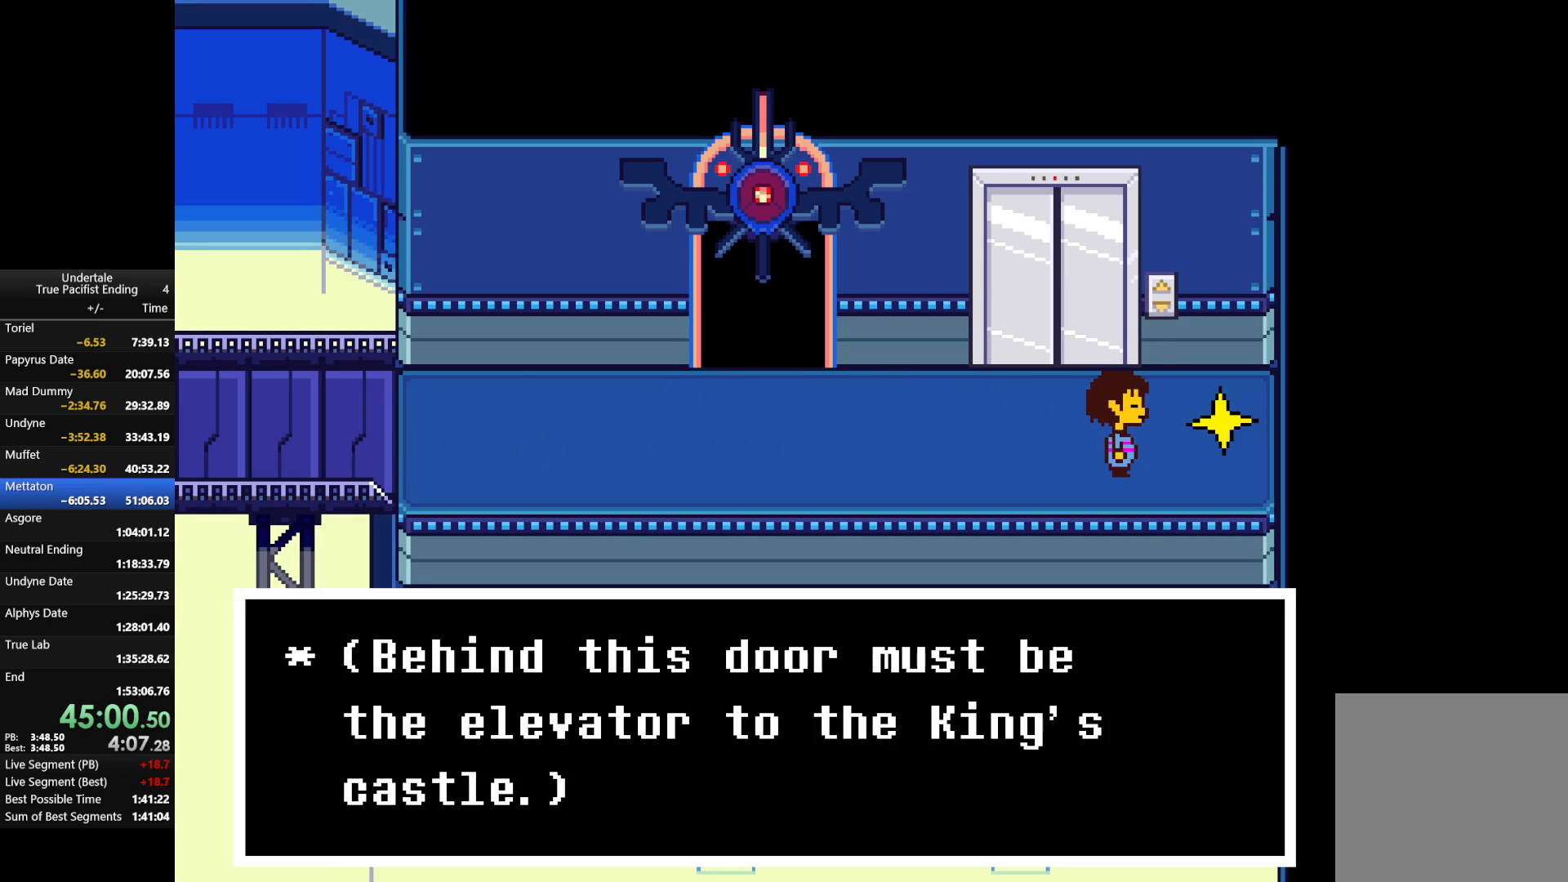
{"keys": ["return", "shift", "z"], "events": [[67, "shift", "up"], [67, "x", "up"], [100, "z", "down"], [200, "x", "down"], [200, "z", "up"], [233, "shift", "down"], [300, "return", "down"], [300, "x", "up"], [300, "z", "down"], [333, "right", "up"], [333, "shift", "up"], [367, "return", "up"], [367, "x", "down"], [433, "return", "down"], [433, "shift", "down"], [433, "z", "up"], [467, "x", "up"], [467, "z", "down"]]}
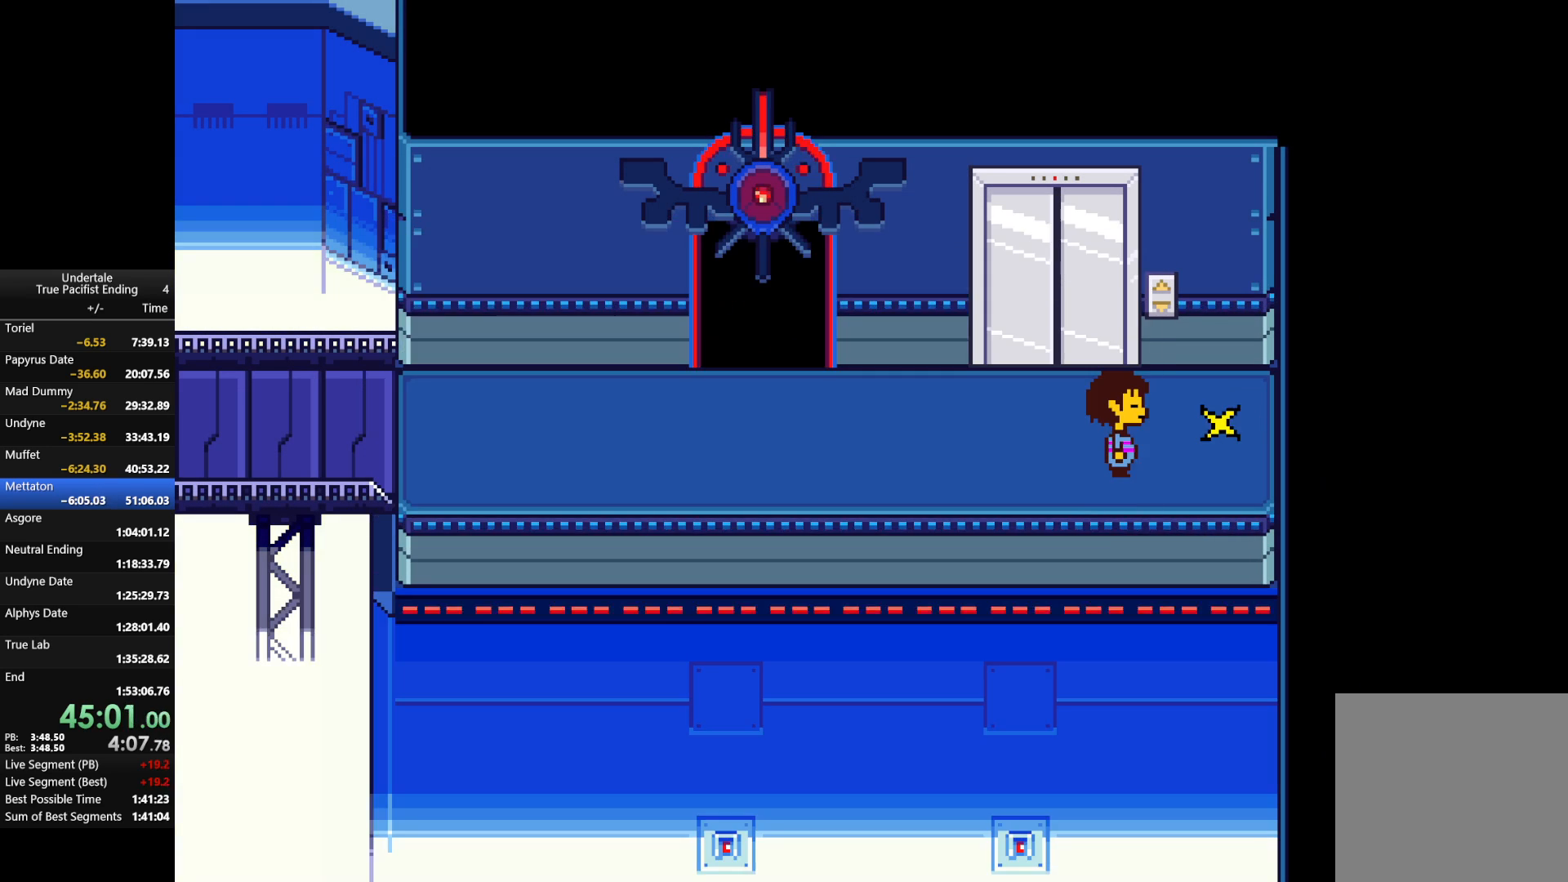
{"keys": ["left"], "events": [[33, "return", "up"], [33, "shift", "up"], [67, "x", "down"], [100, "z", "up"], [167, "x", "up"], [400, "left", "down"]]}
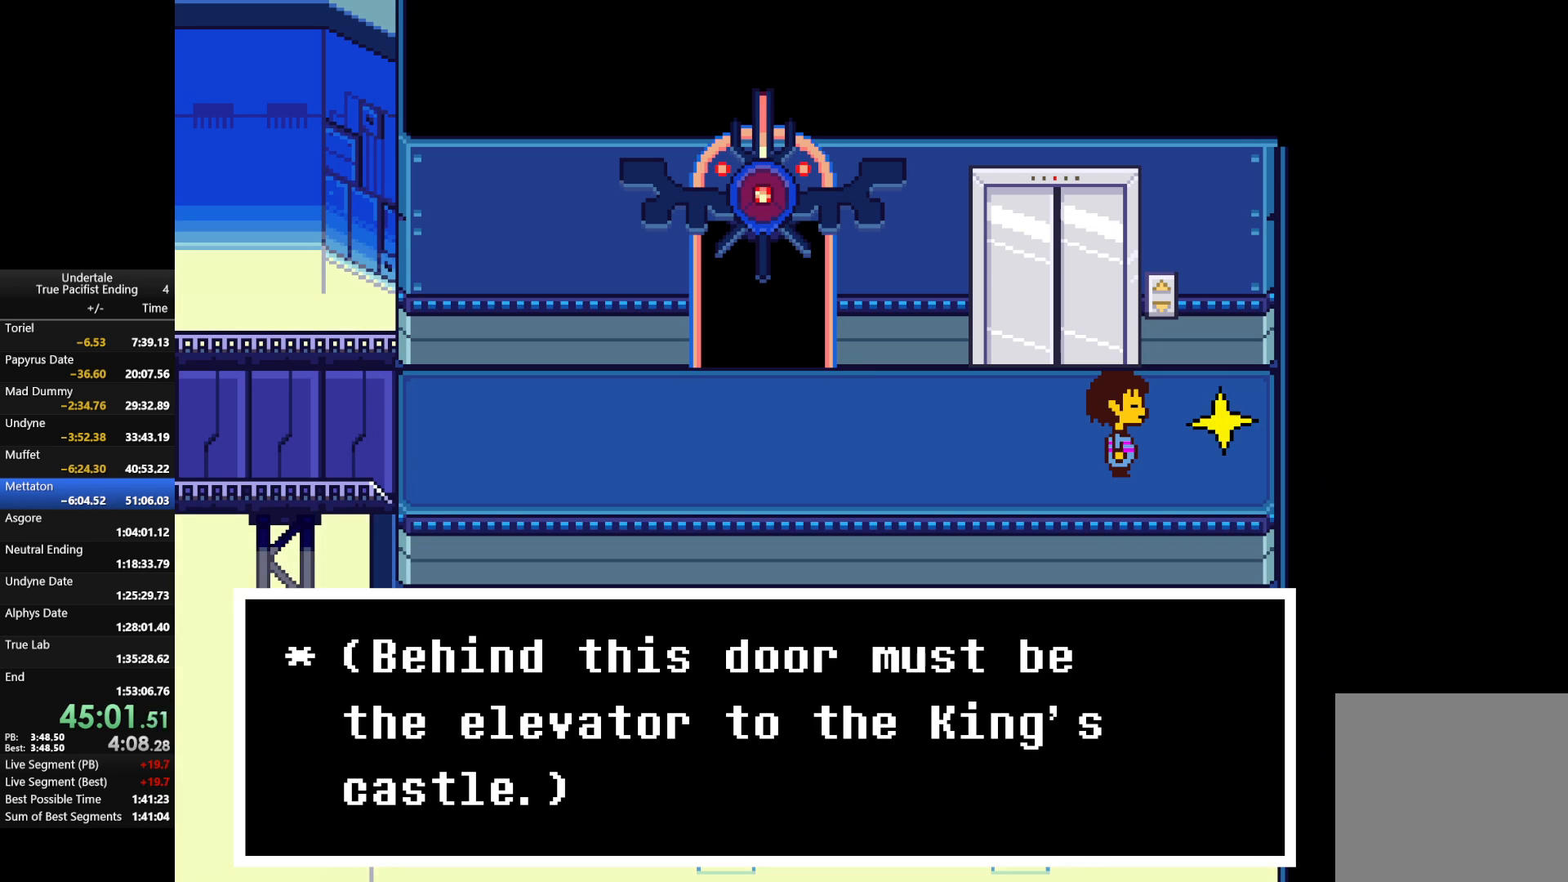
{"keys": ["left", "z"], "events": [[33, "z", "down"], [167, "x", "down"], [167, "z", "up"], [367, "x", "up"], [500, "z", "down"]]}
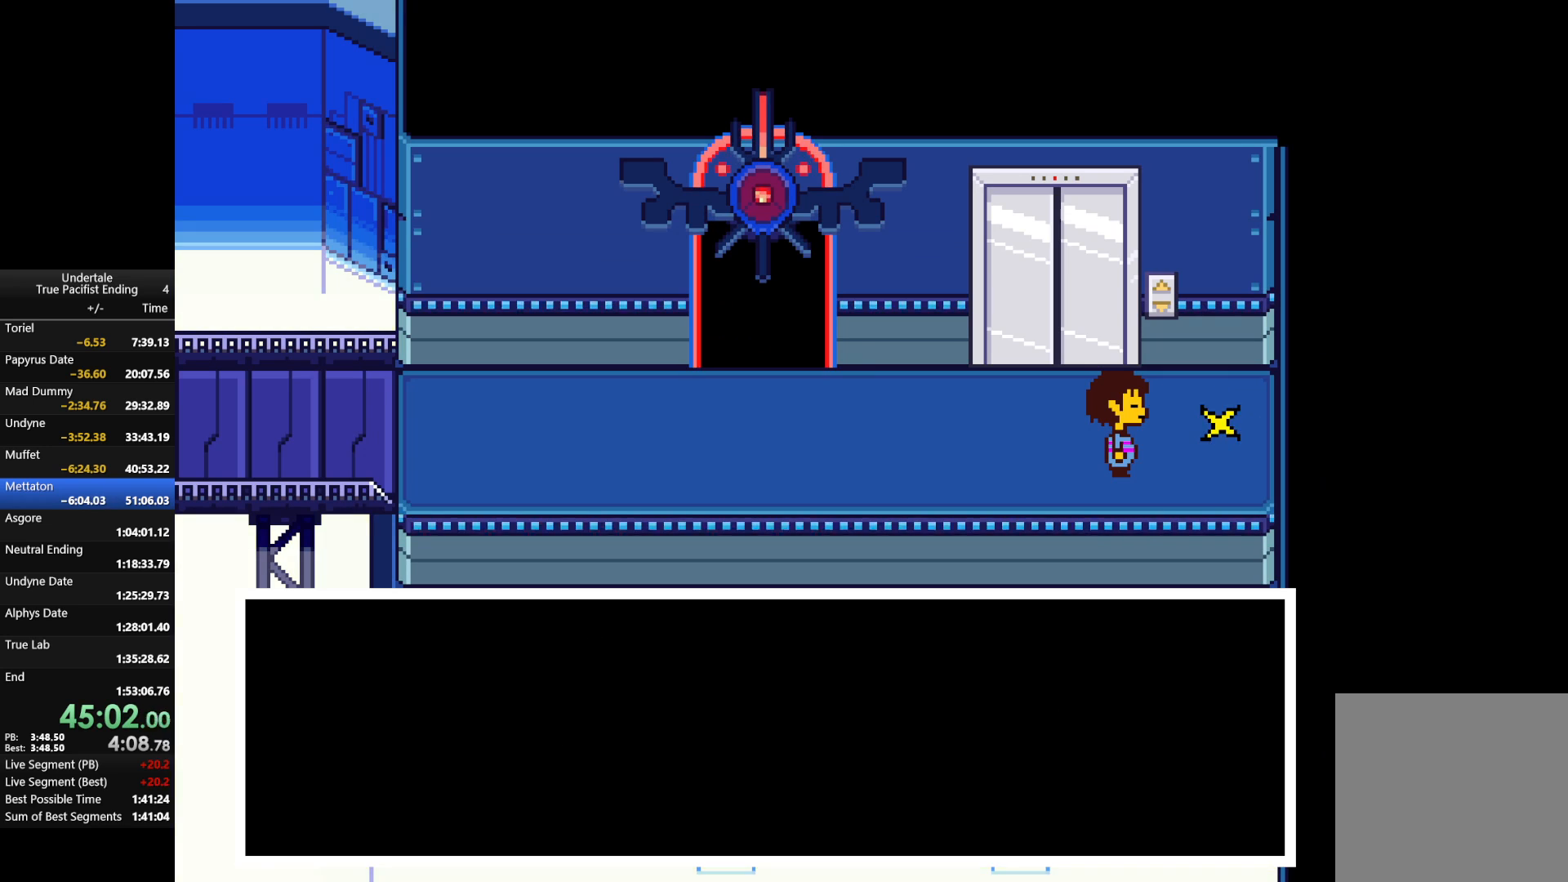
{"keys": ["left"], "events": [[100, "z", "up"], [333, "x", "down"], [433, "x", "up"]]}
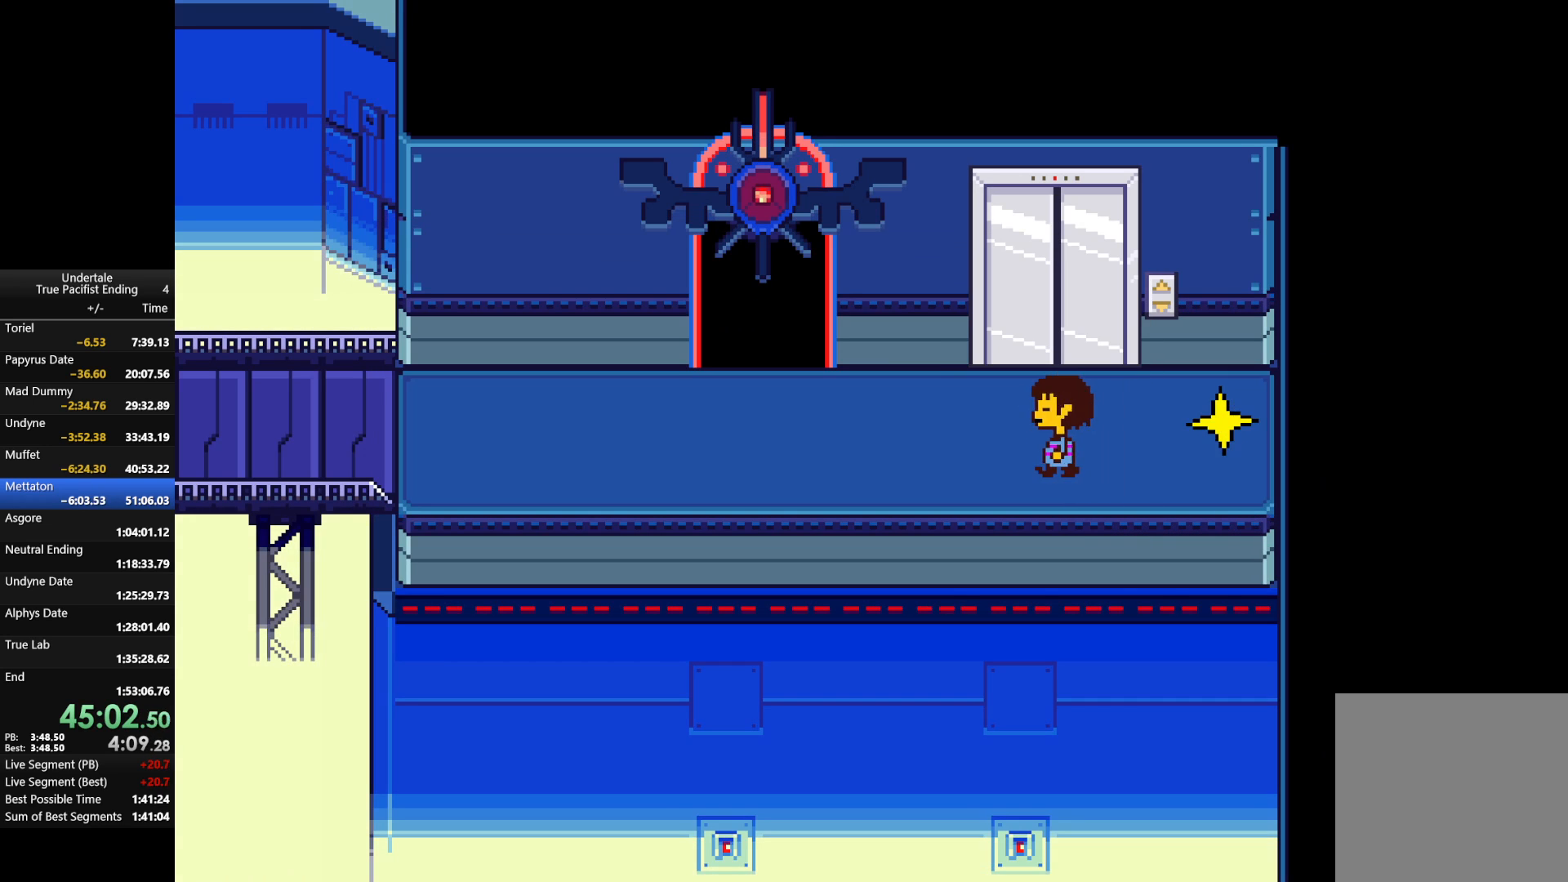
{"keys": ["left"], "events": [[133, "up", "down"], [267, "up", "up"]]}
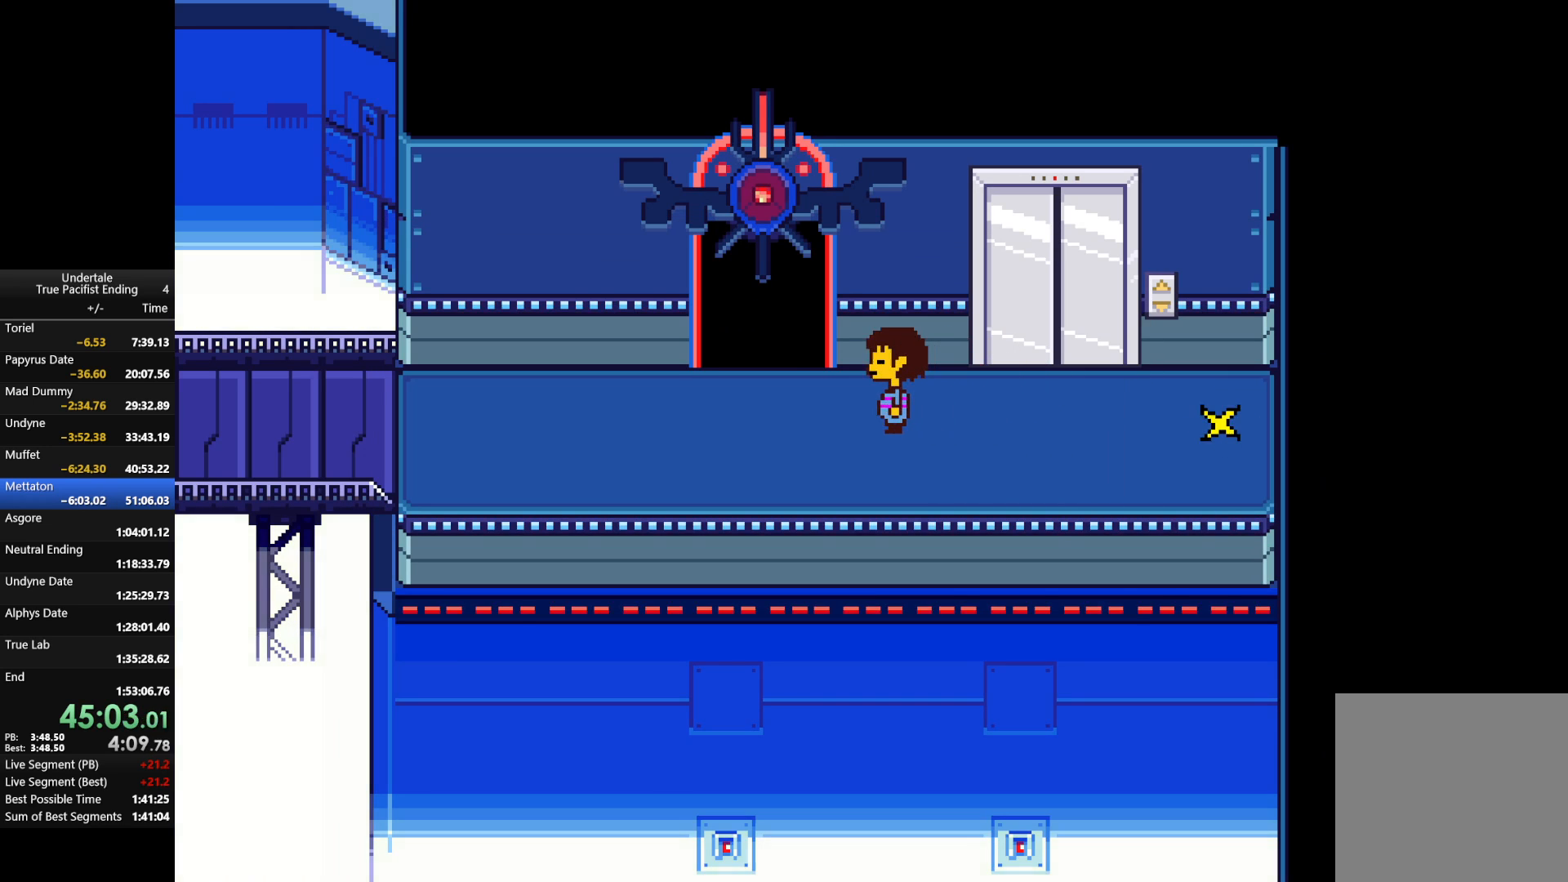
{"keys": ["up"], "events": [[333, "left", "up"], [367, "up", "down"]]}
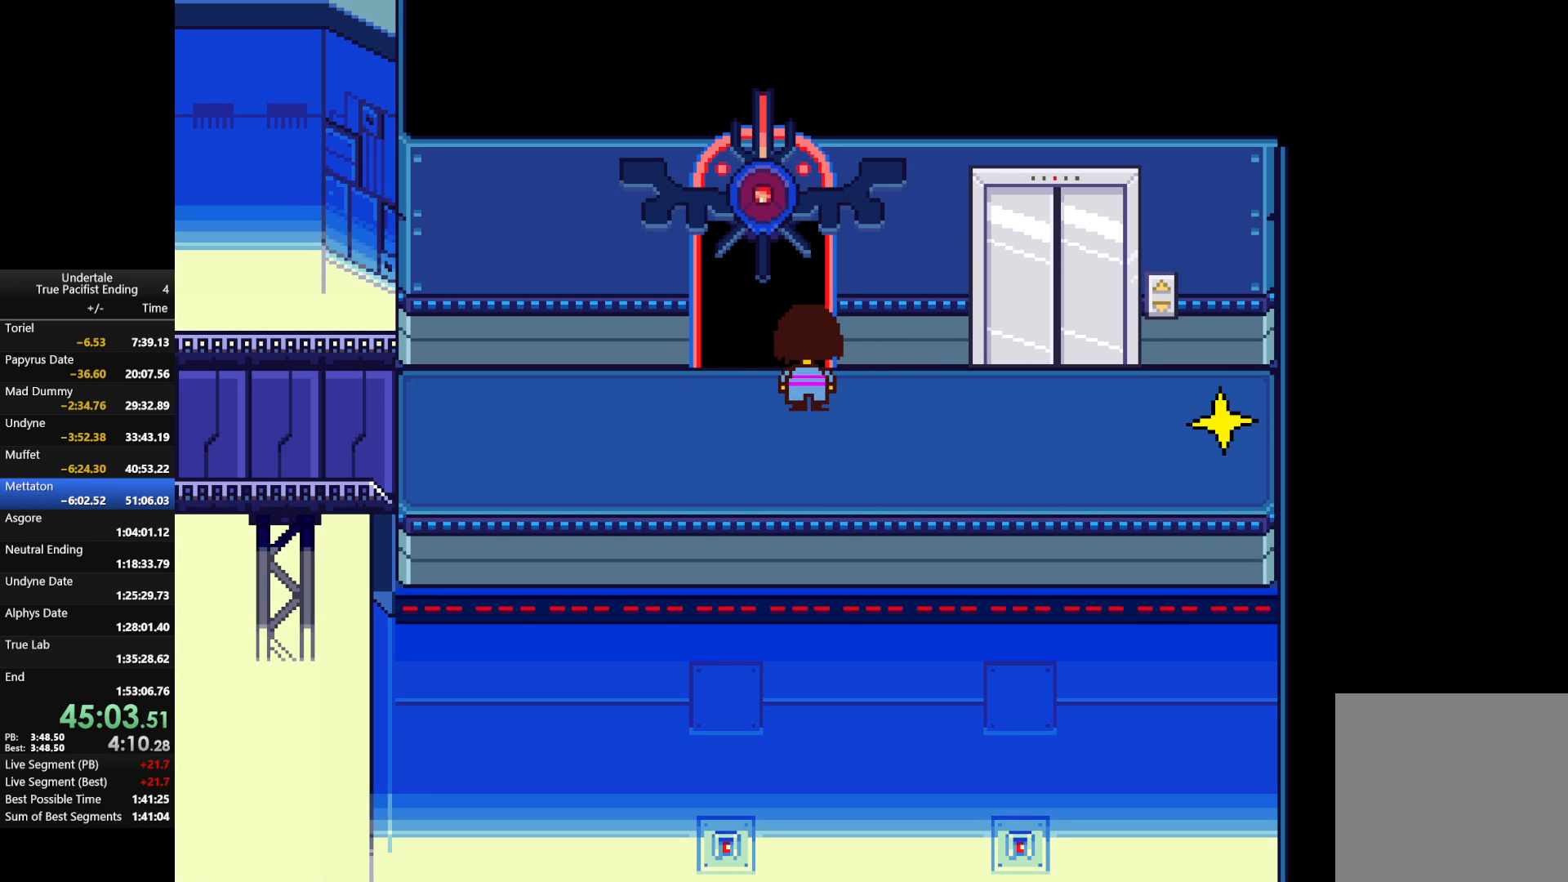
{"keys": ["up"], "events": [[200, "left", "down"], [333, "left", "up"]]}
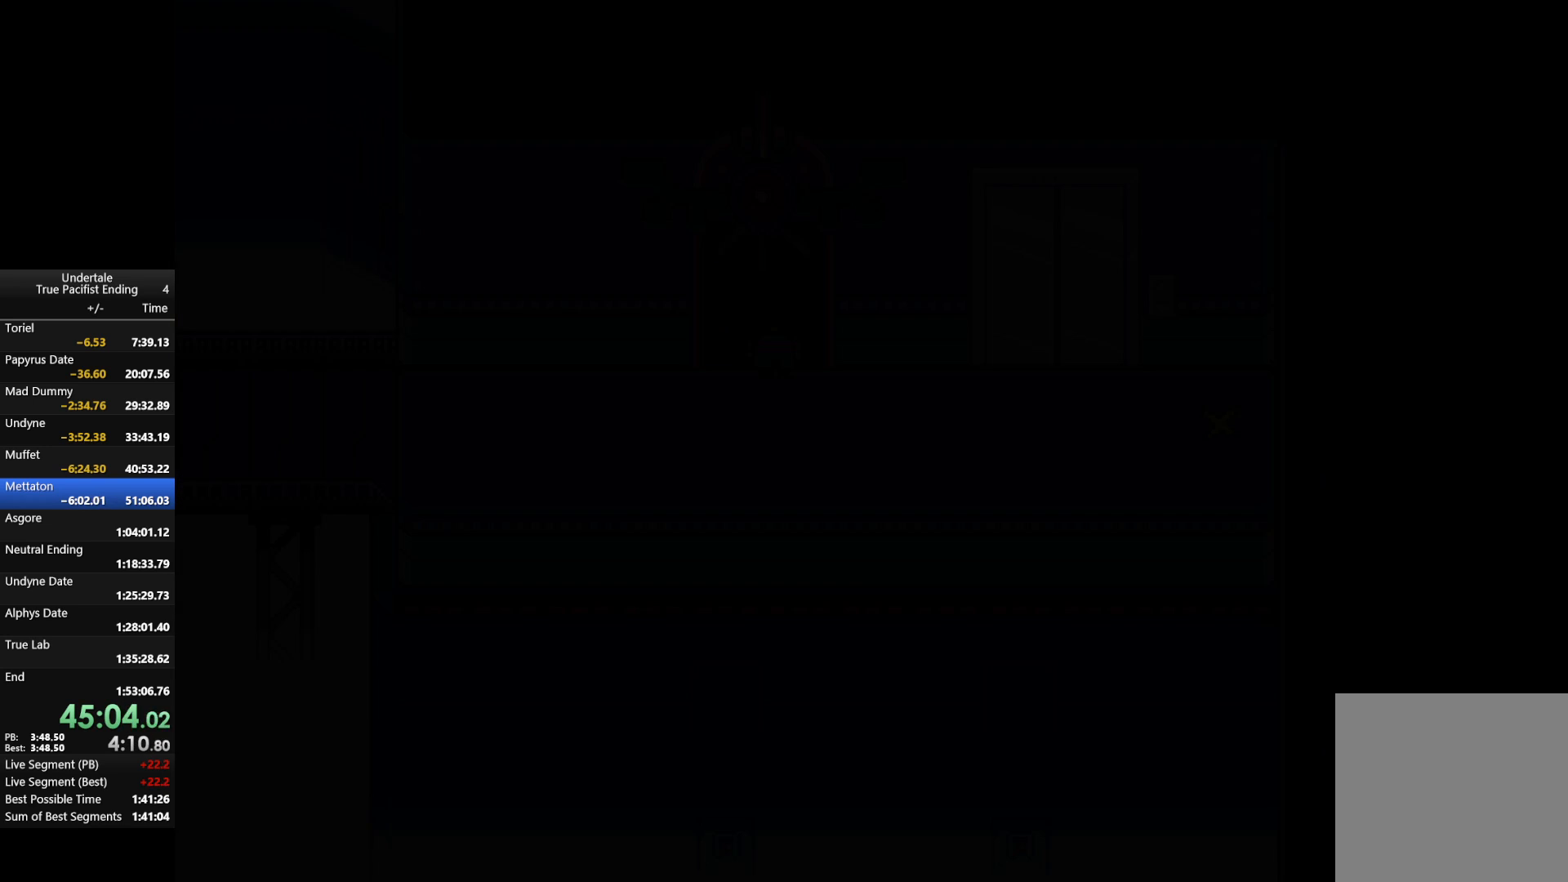
{"keys": ["up"], "events": []}
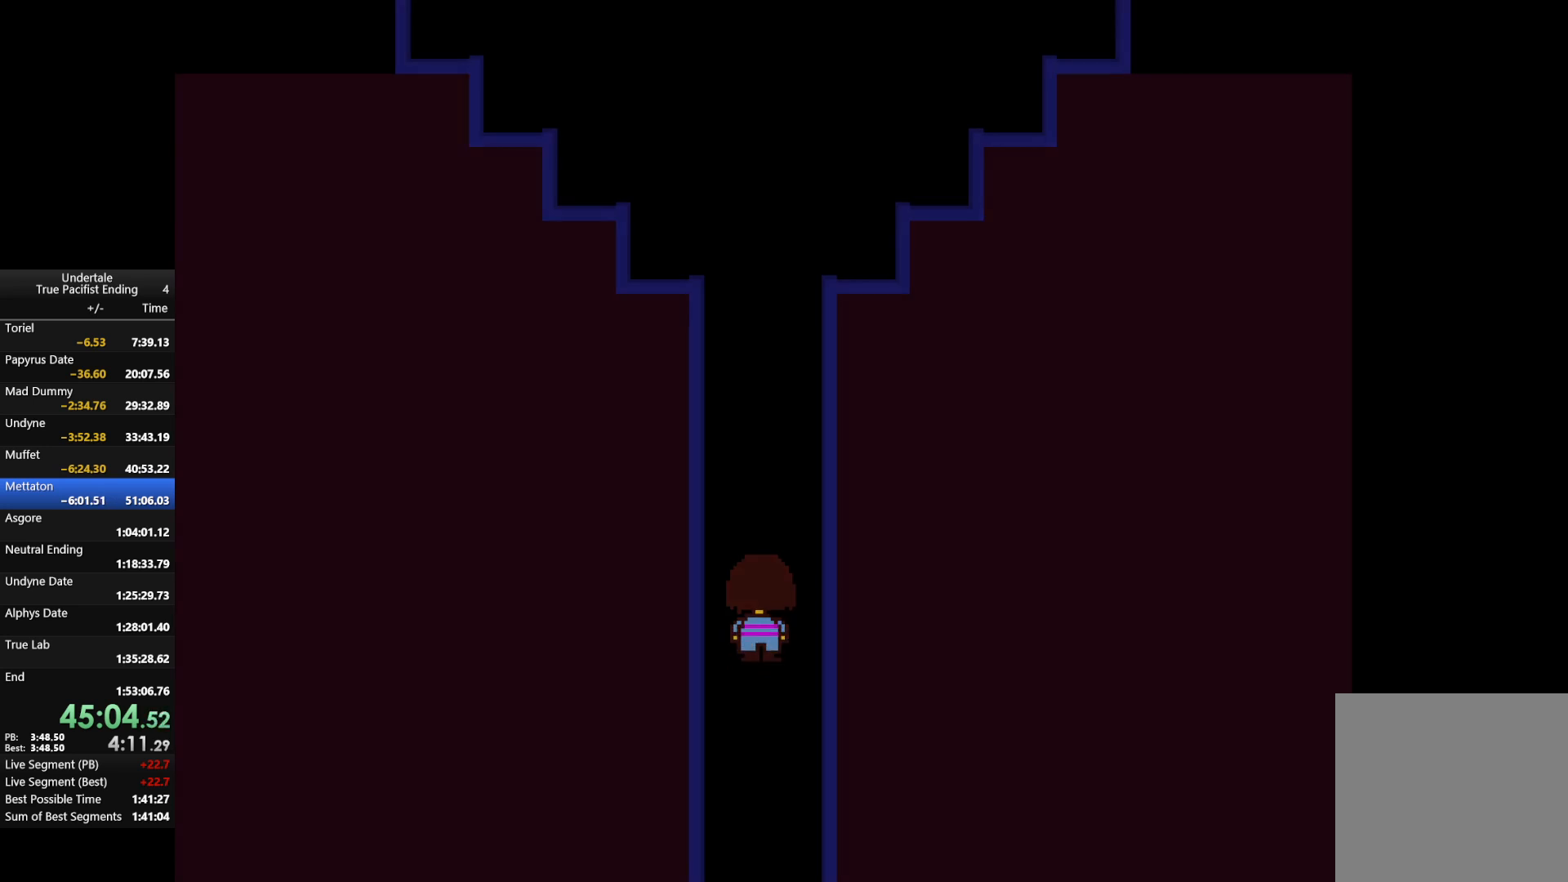
{"keys": ["up"], "events": []}
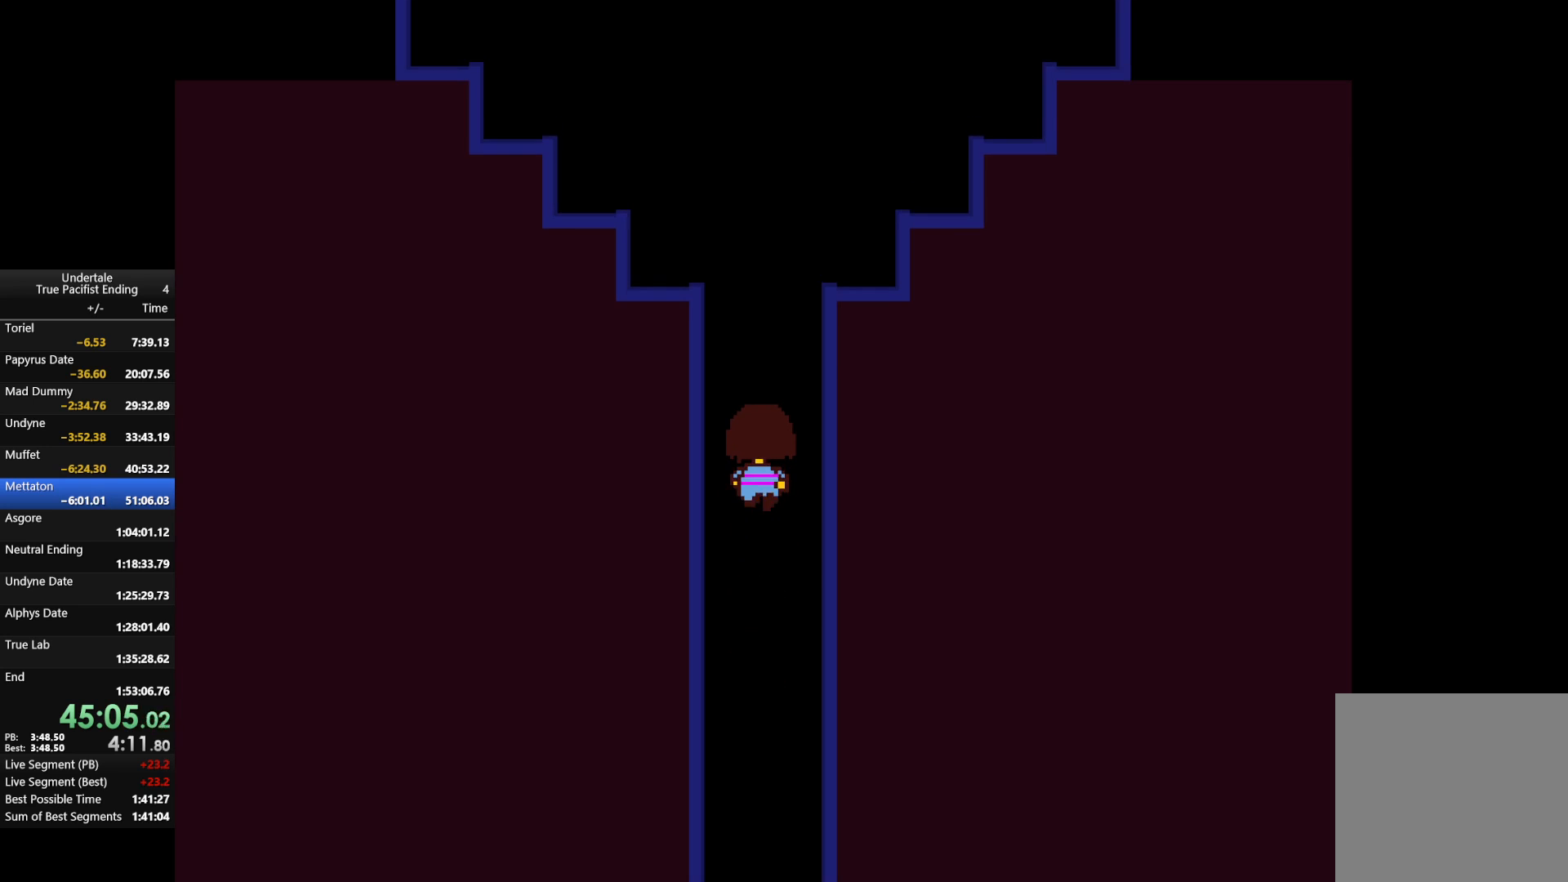
{"keys": [], "events": [[67, "up", "up"], [233, "up", "down"], [433, "up", "up"]]}
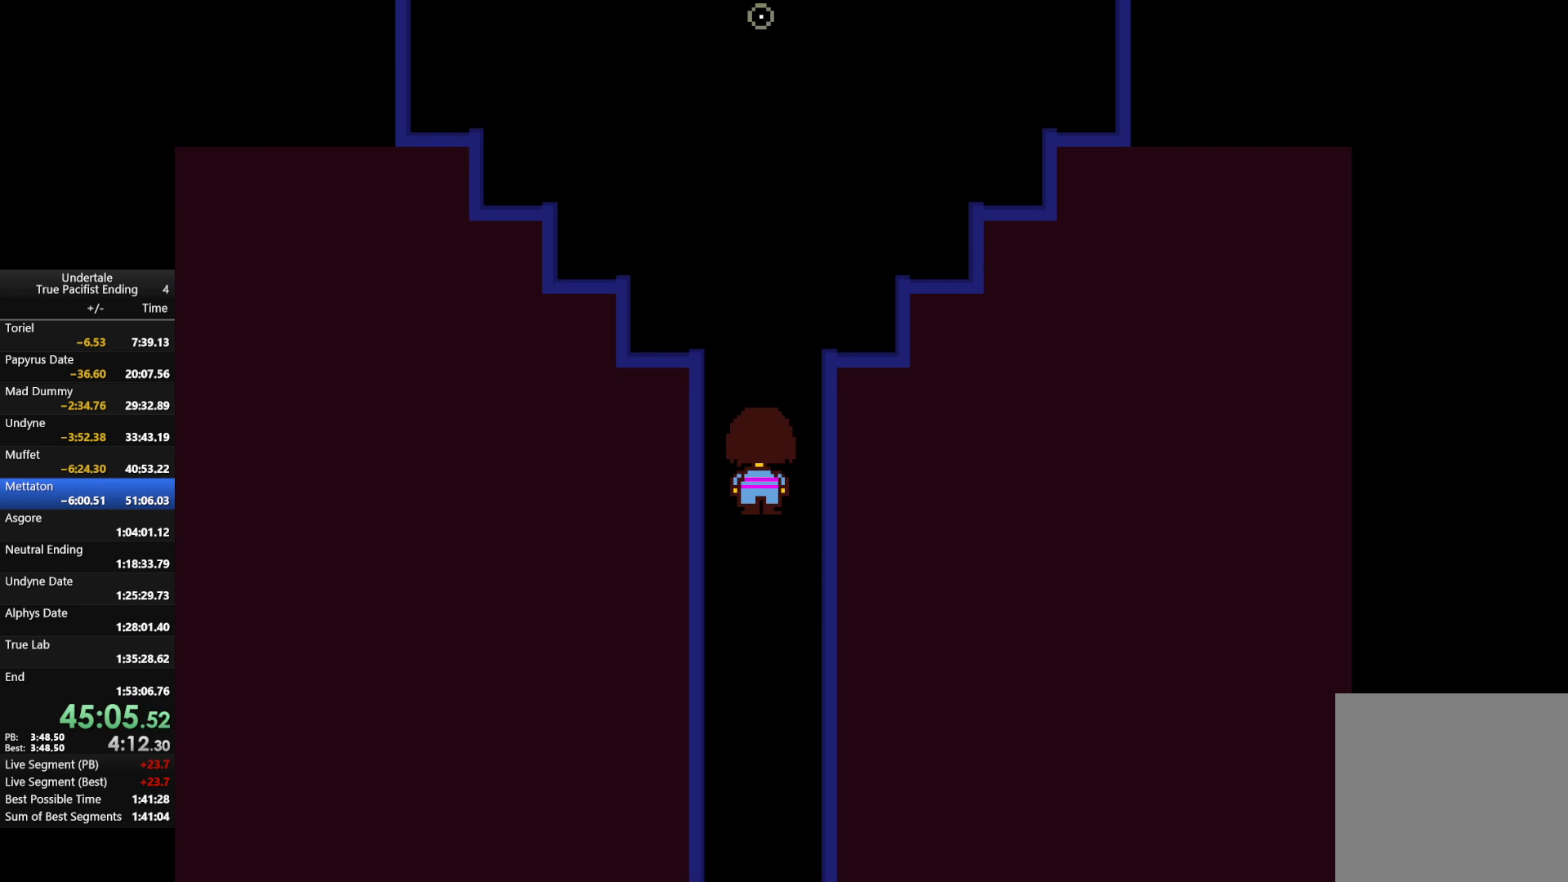
{"keys": [], "events": [[300, "c", "down"], [300, "up", "down"], [333, "up", "up"], [400, "c", "up"]]}
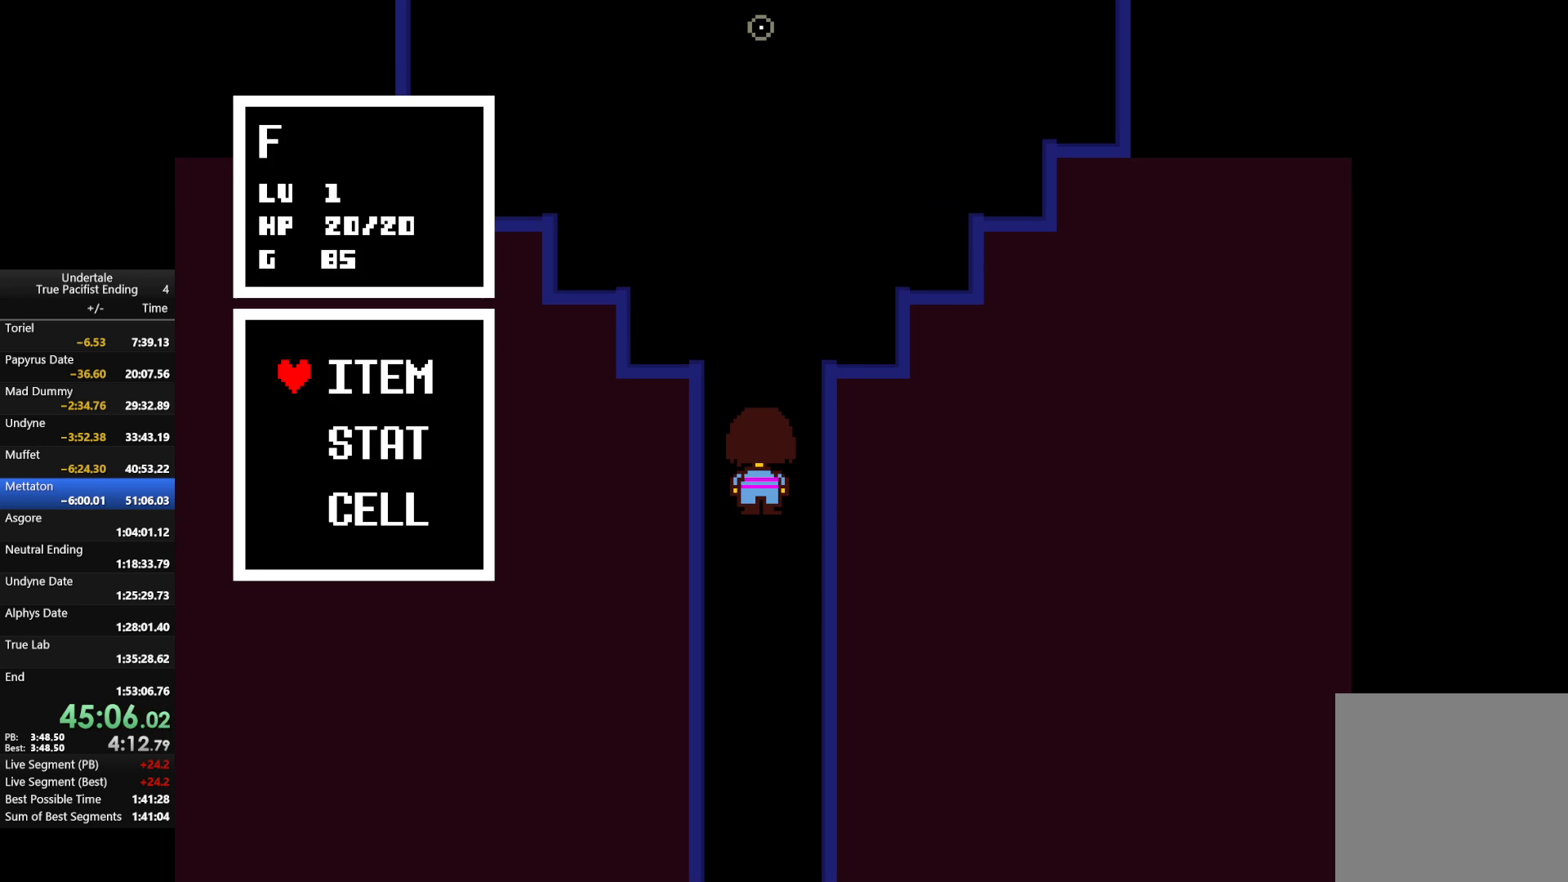
{"keys": [], "events": [[33, "c", "down"], [200, "c", "up"], [333, "c", "down"], [333, "up", "down"], [367, "up", "up"], [400, "c", "up"]]}
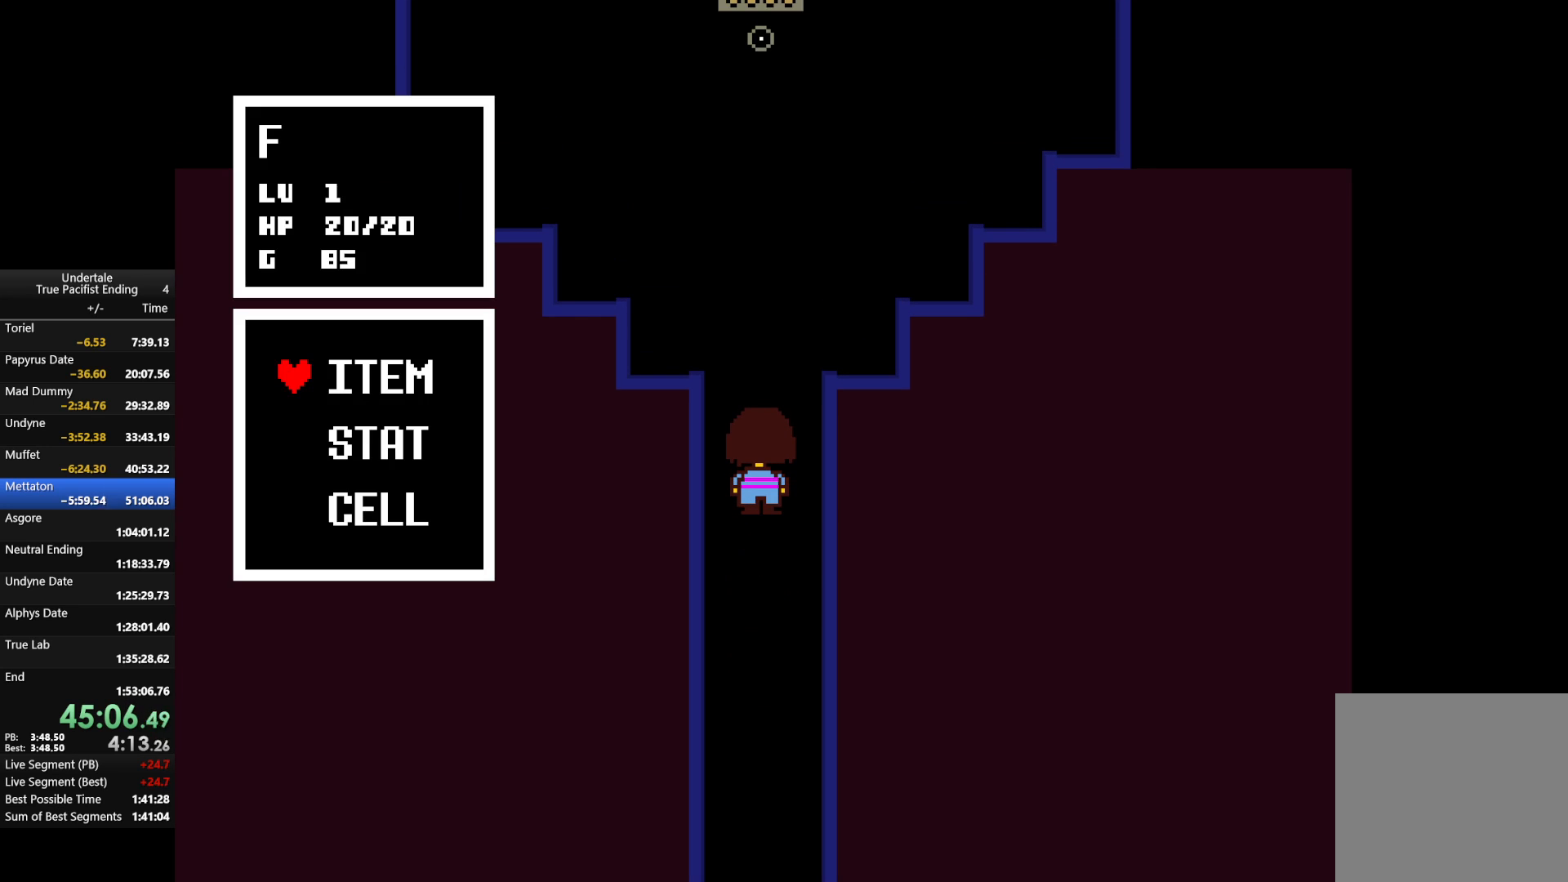
{"keys": ["c"], "events": [[100, "c", "down"], [200, "c", "up"], [367, "c", "down"], [367, "up", "down"], [500, "up", "up"]]}
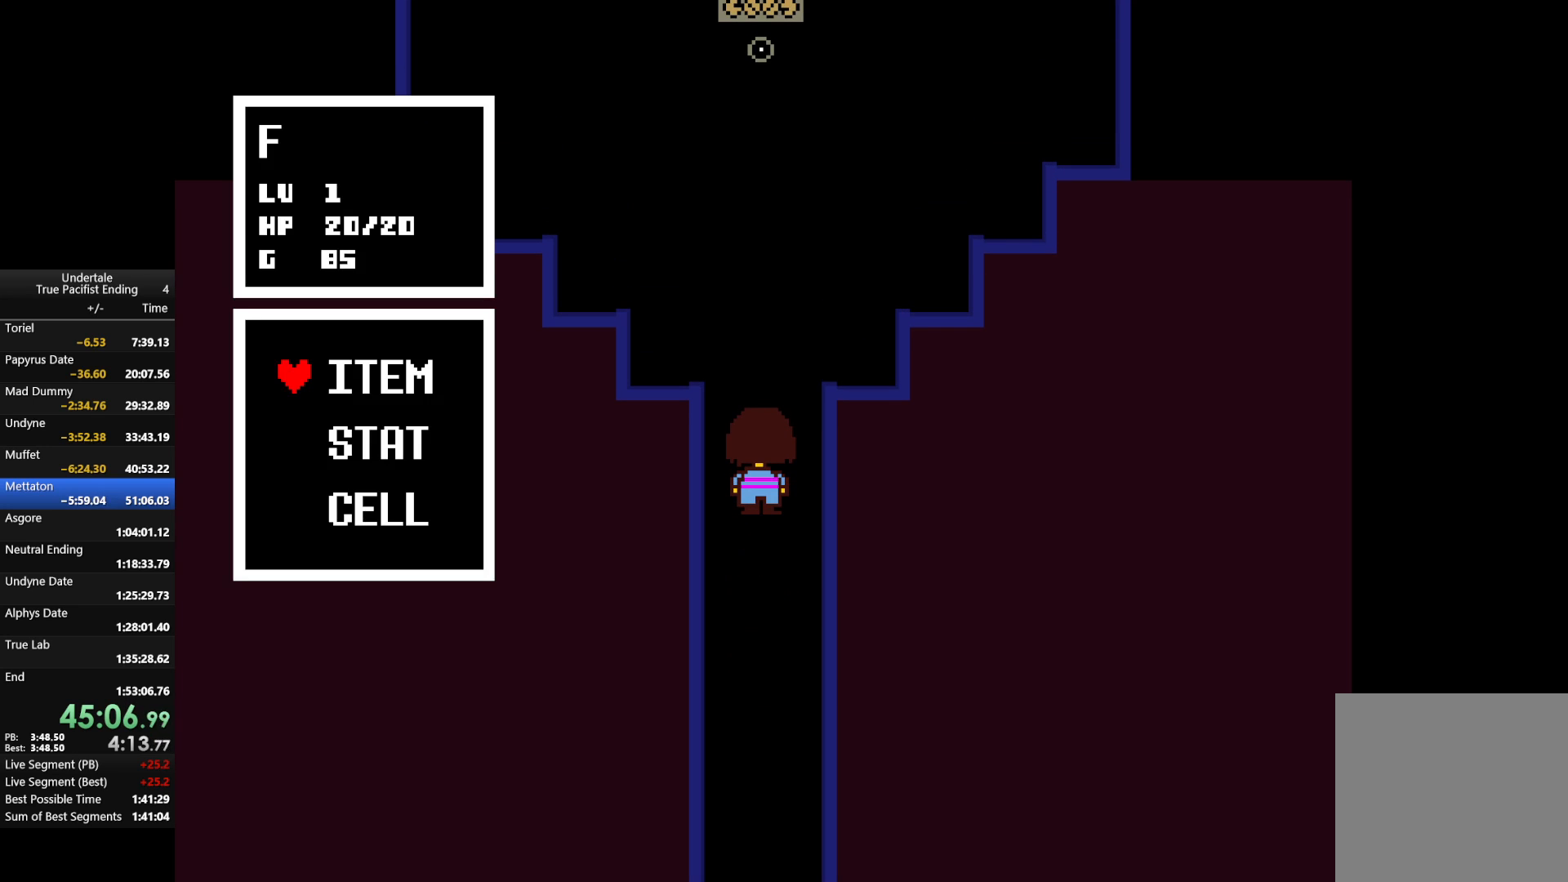
{"keys": ["c", "up"], "events": [[33, "c", "up"], [200, "c", "down"], [300, "c", "up"], [433, "c", "down"], [500, "up", "down"]]}
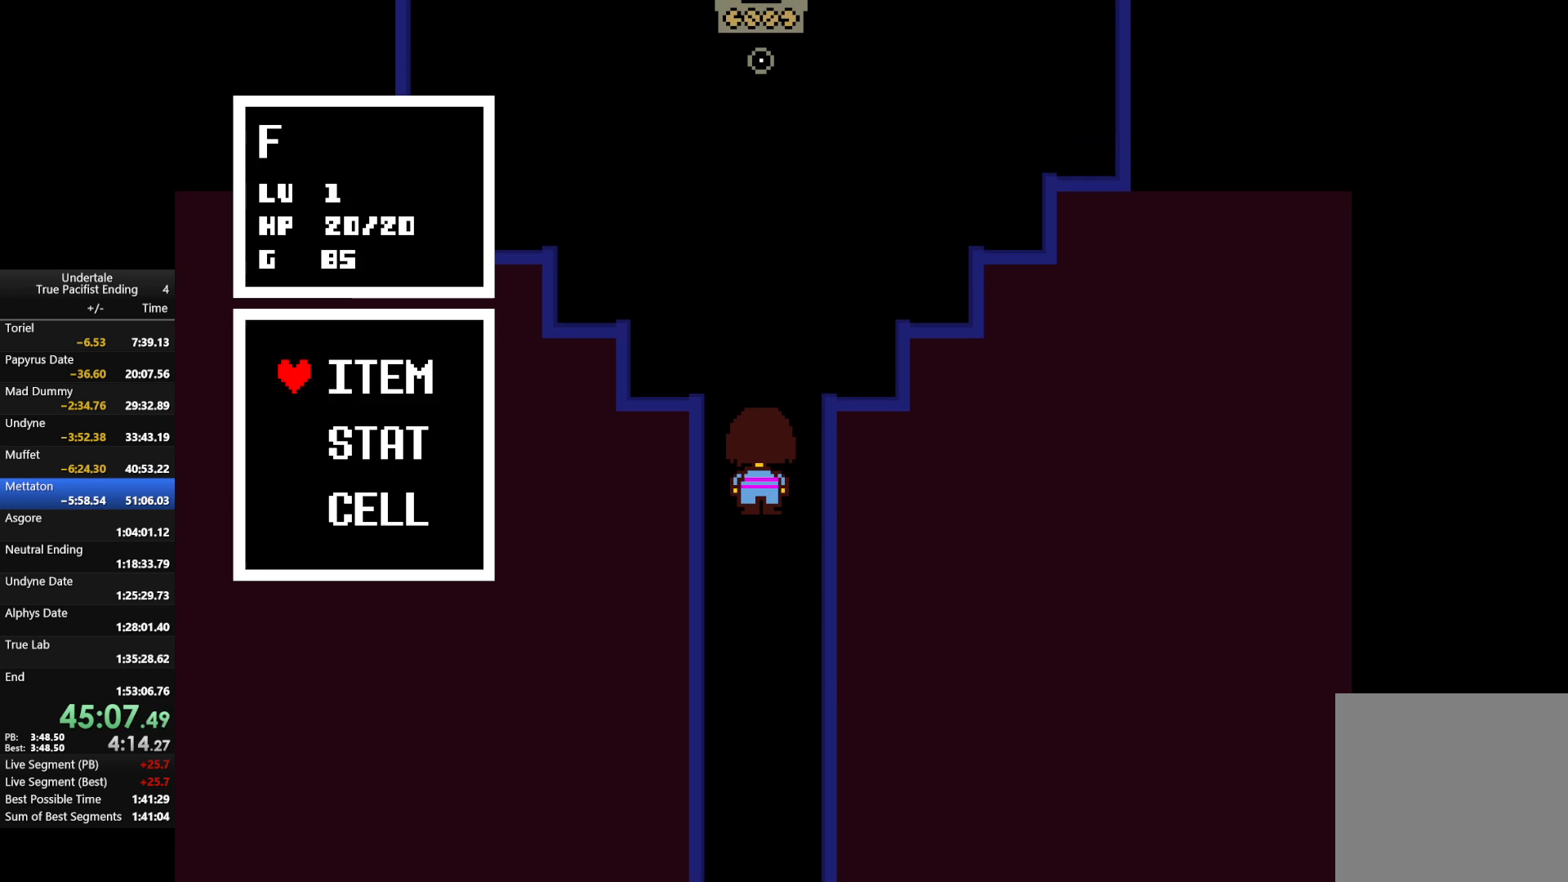
{"keys": ["z"], "events": [[33, "up", "up"], [100, "c", "up"], [267, "z", "down"], [367, "z", "up"], [467, "z", "down"]]}
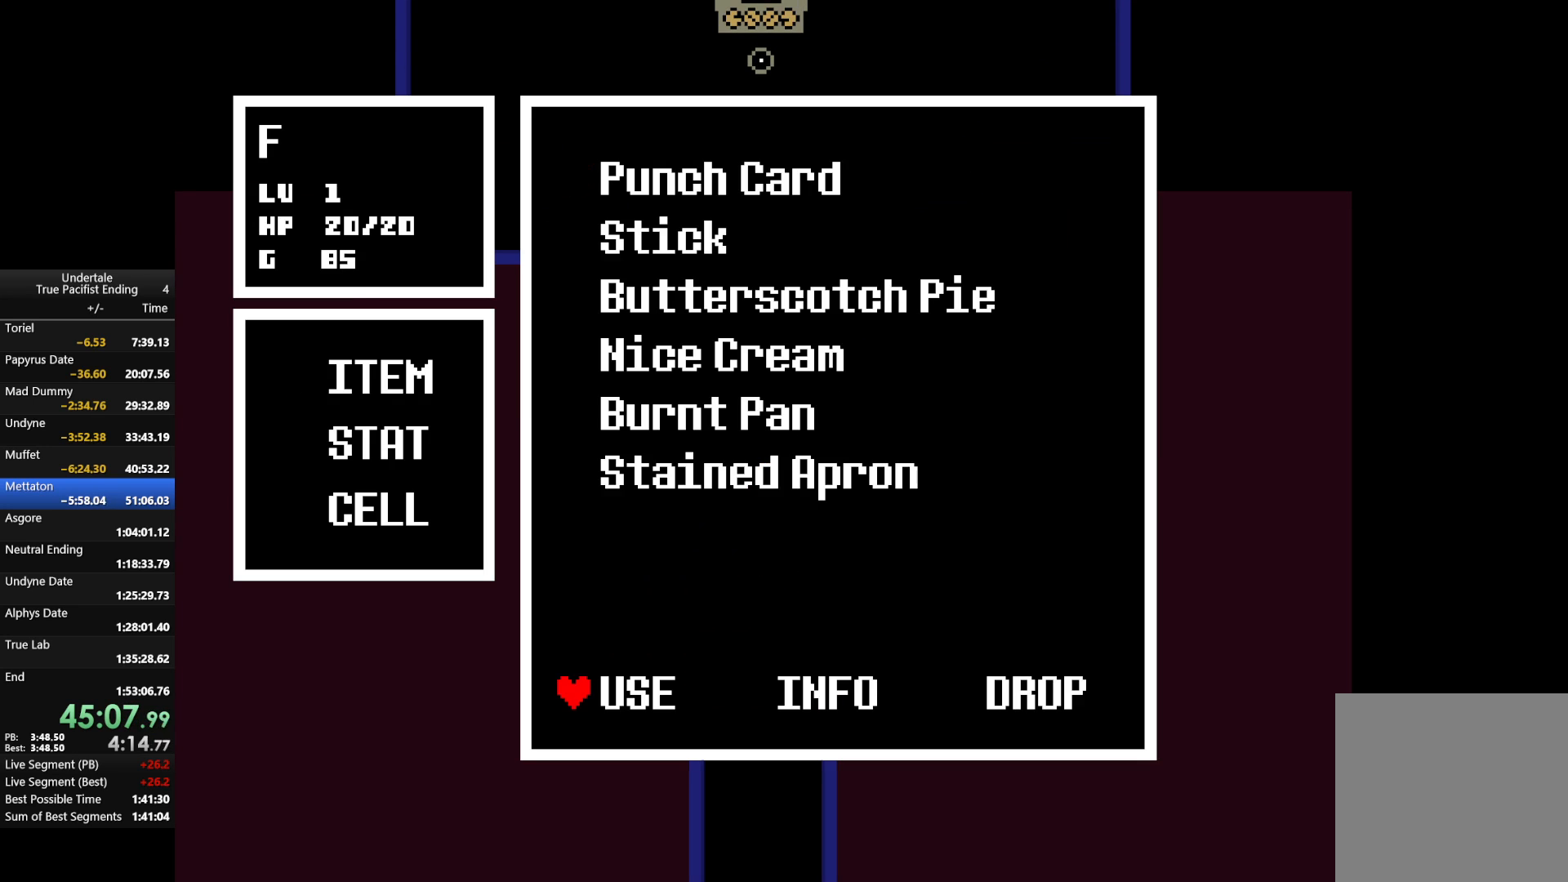
{"keys": ["up"], "events": [[67, "z", "up"], [167, "z", "down"], [233, "up", "down"], [233, "z", "up"], [333, "z", "down"], [467, "z", "up"]]}
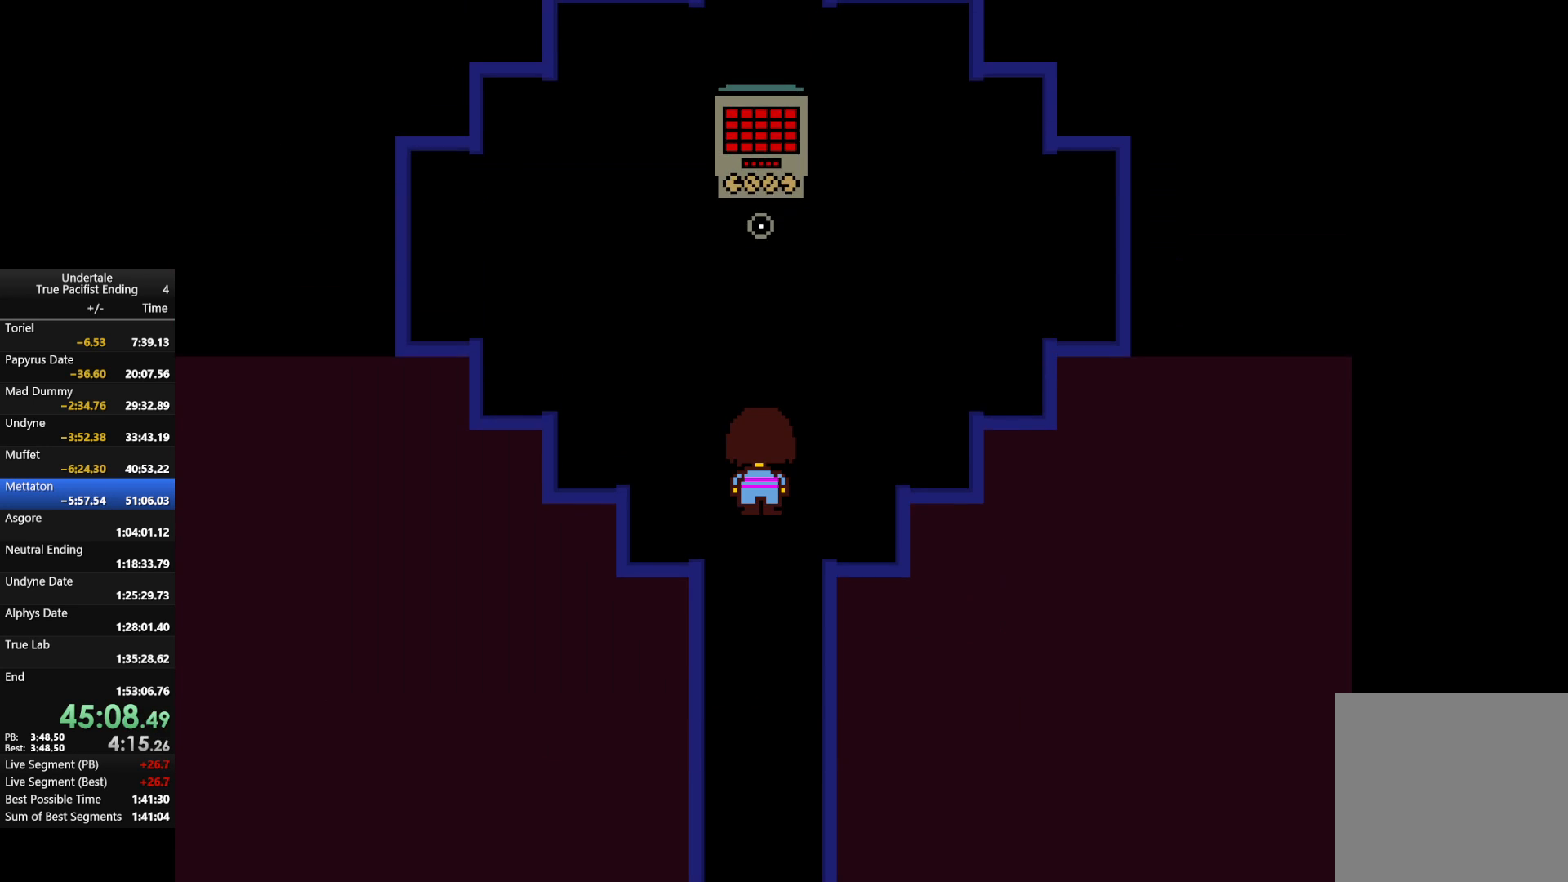
{"keys": ["up"], "events": []}
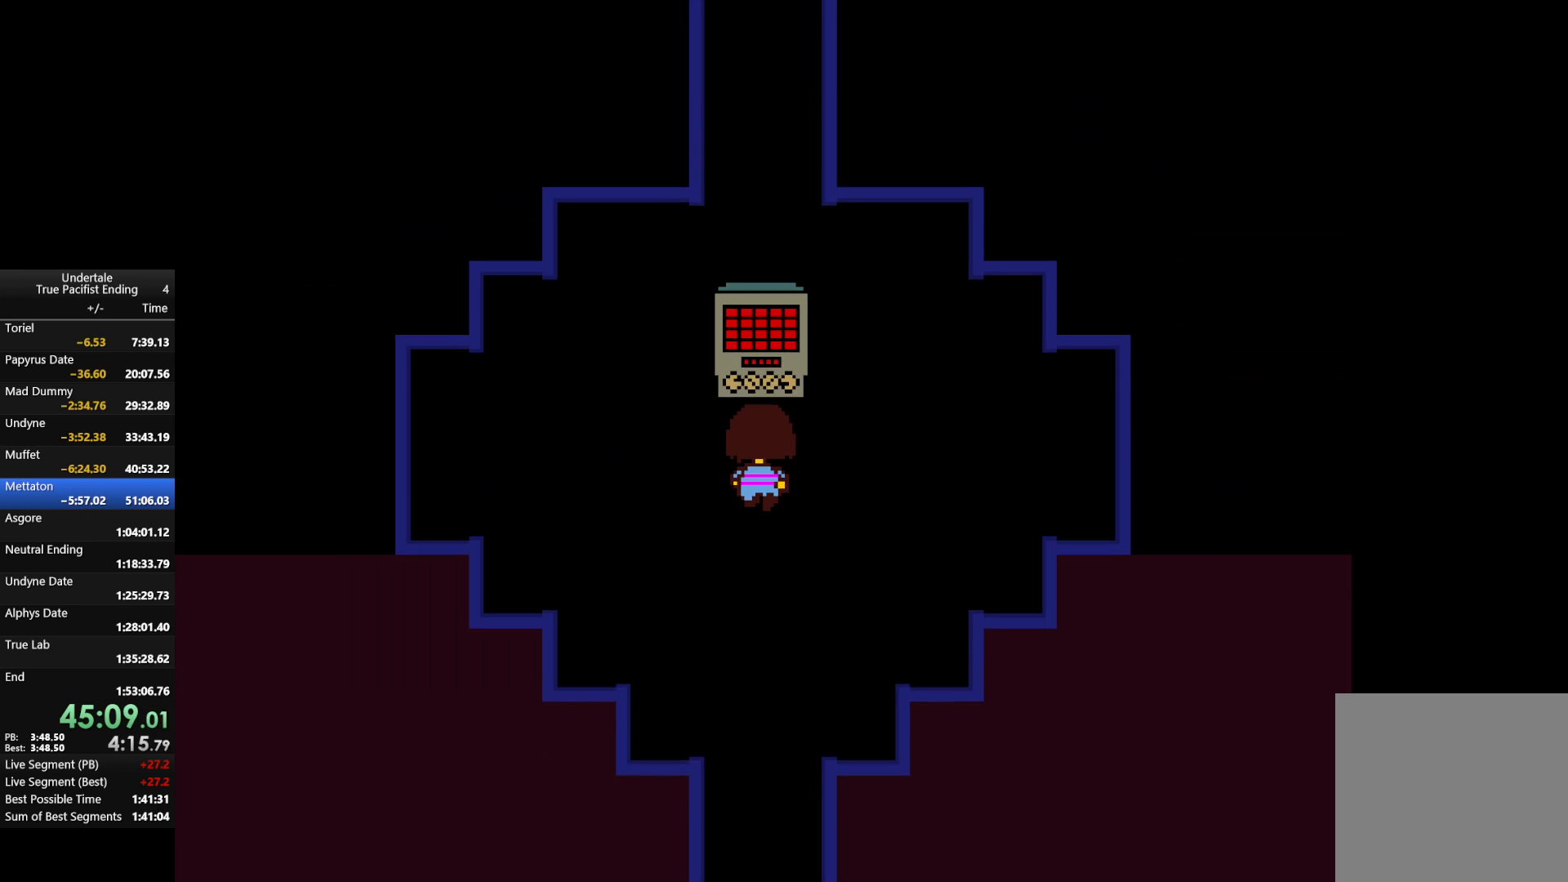
{"keys": ["up"], "events": []}
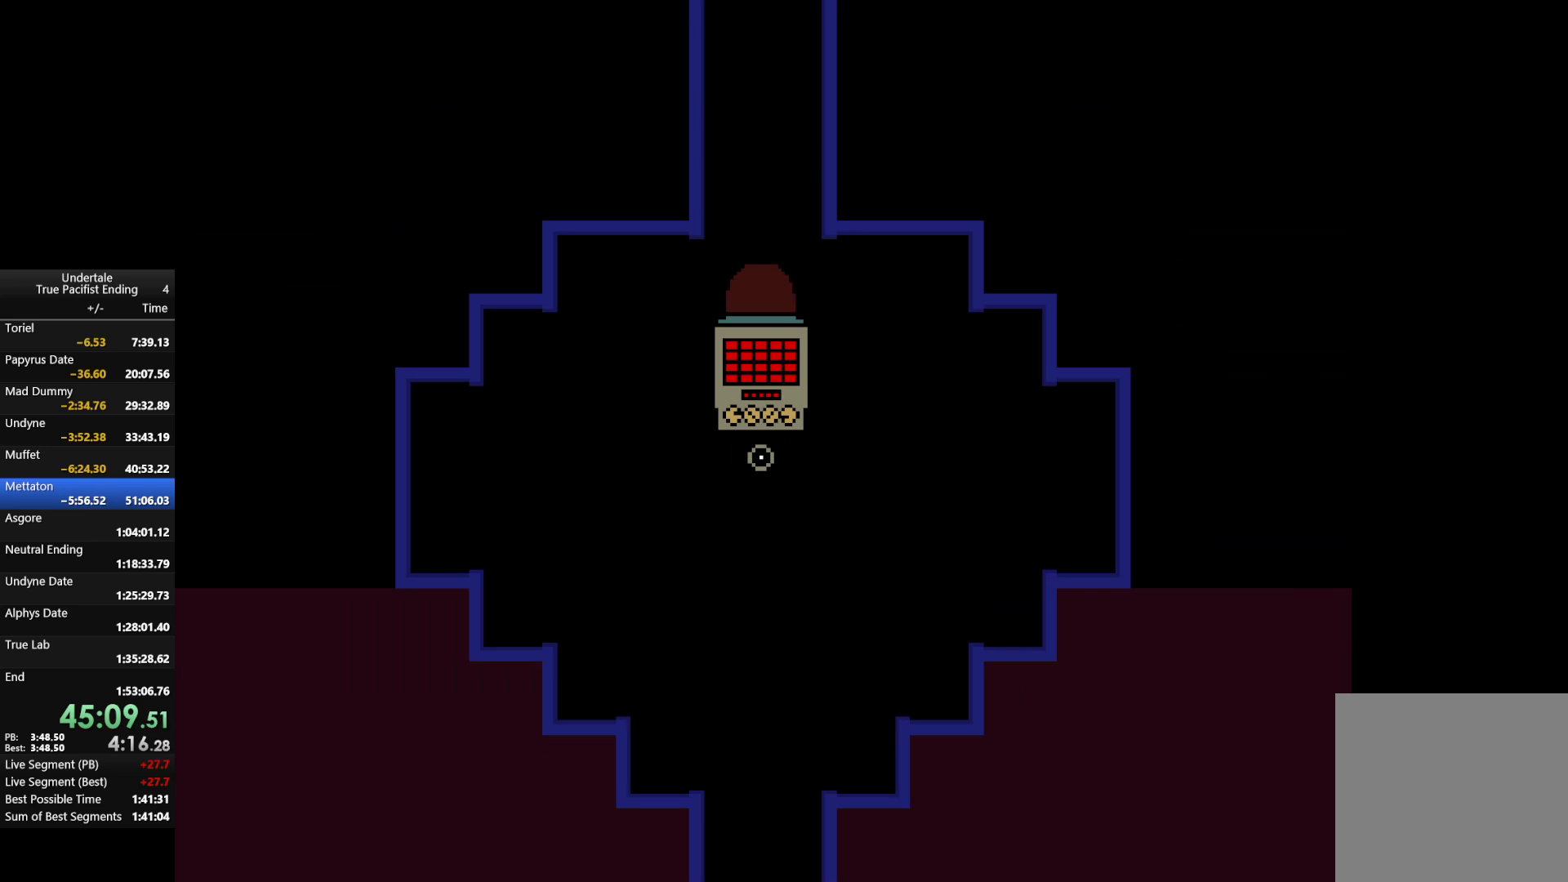
{"keys": ["right", "up"], "events": [[433, "right", "down"]]}
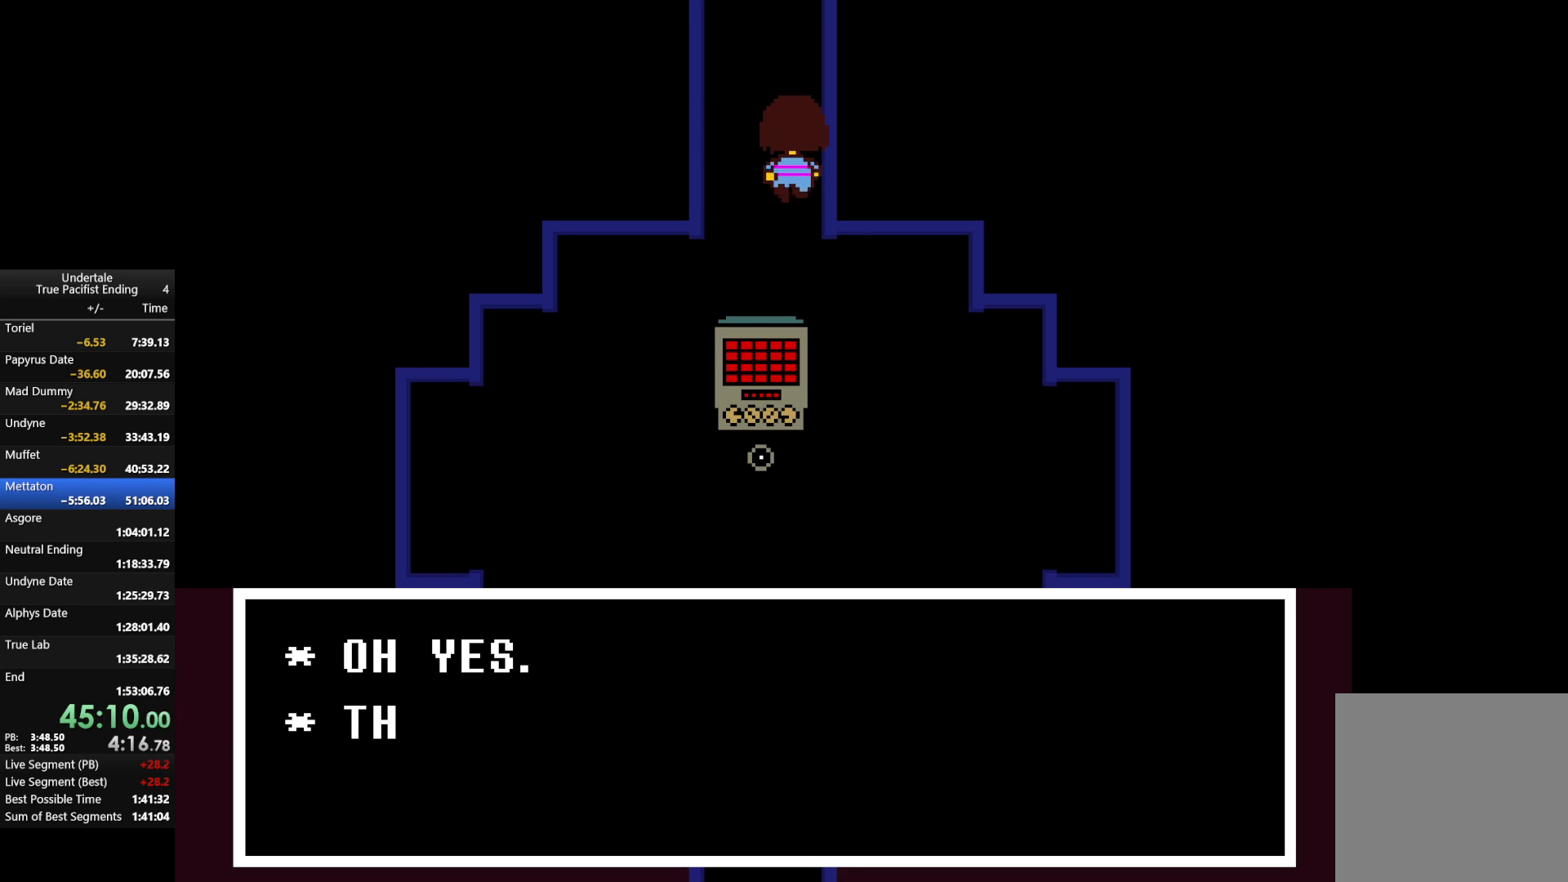
{"keys": ["right", "up"], "events": []}
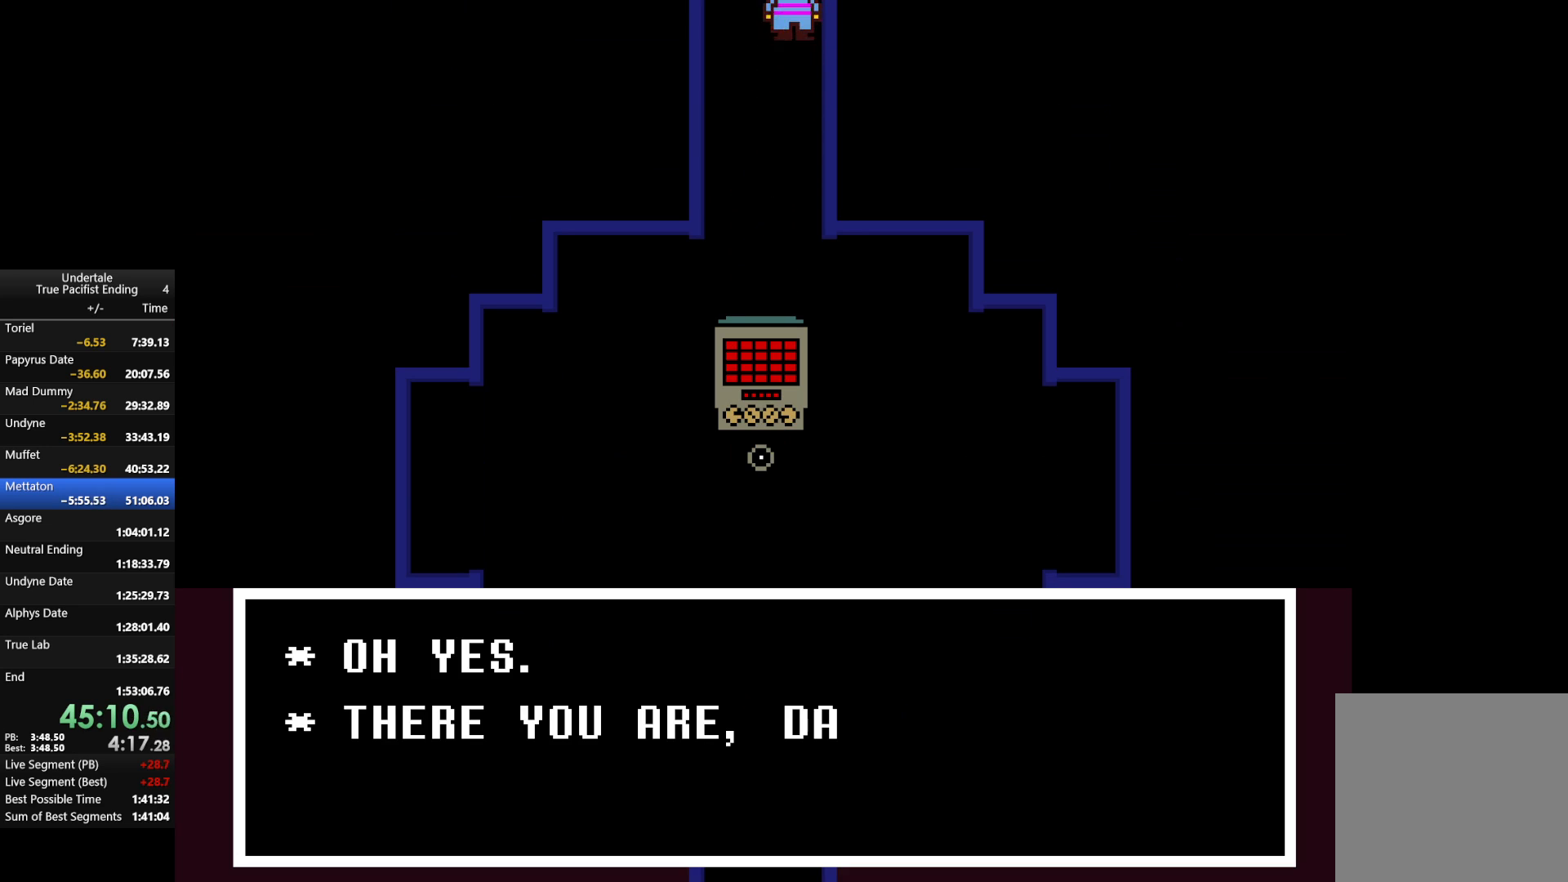
{"keys": ["right", "up"], "events": []}
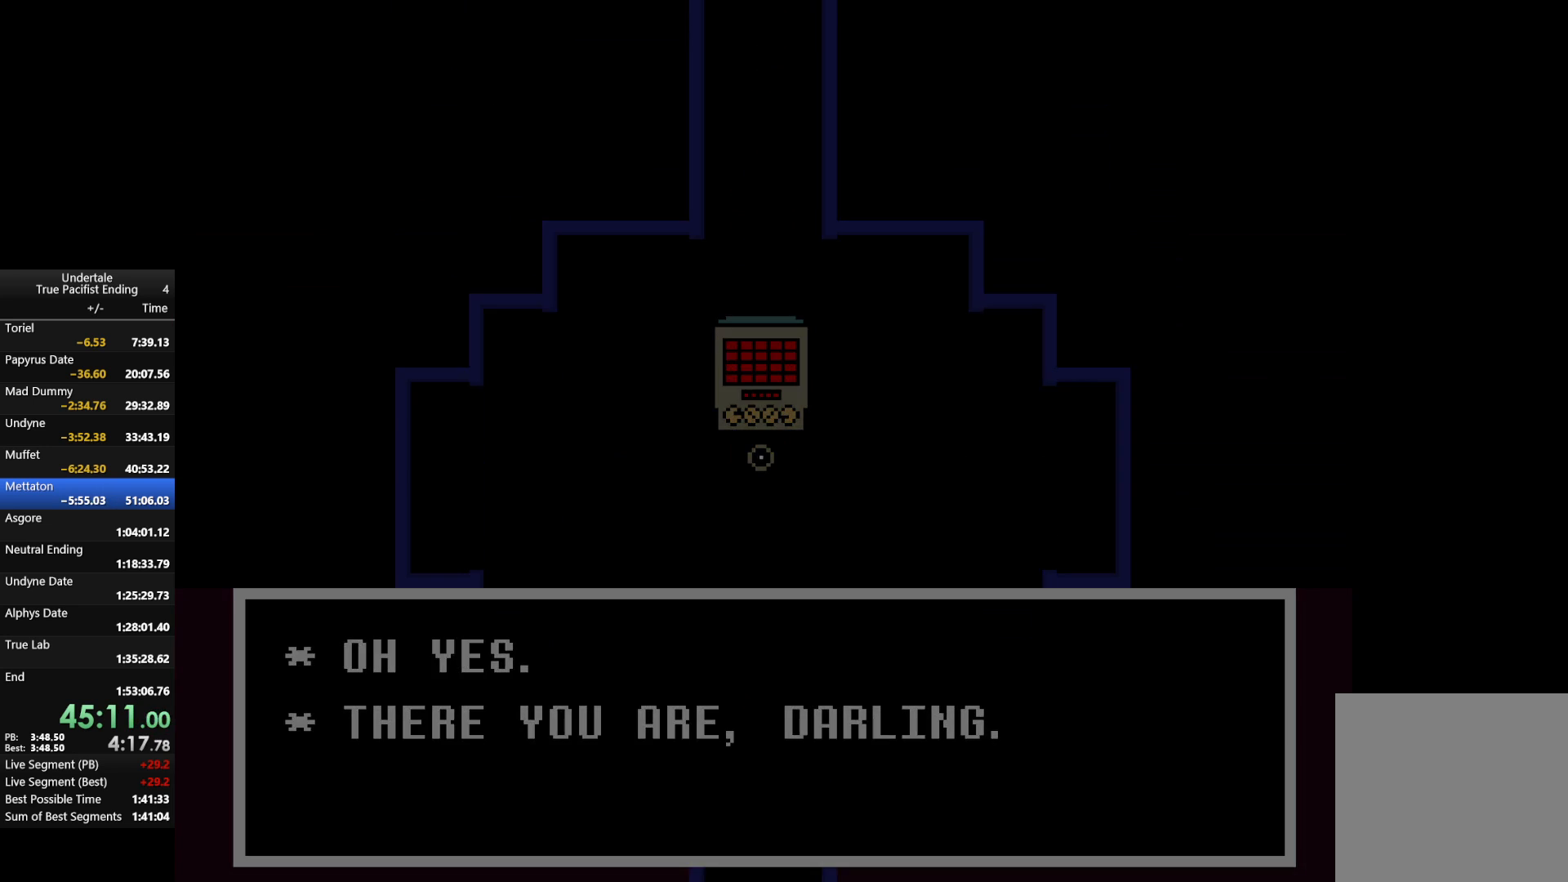
{"keys": ["right", "up"], "events": []}
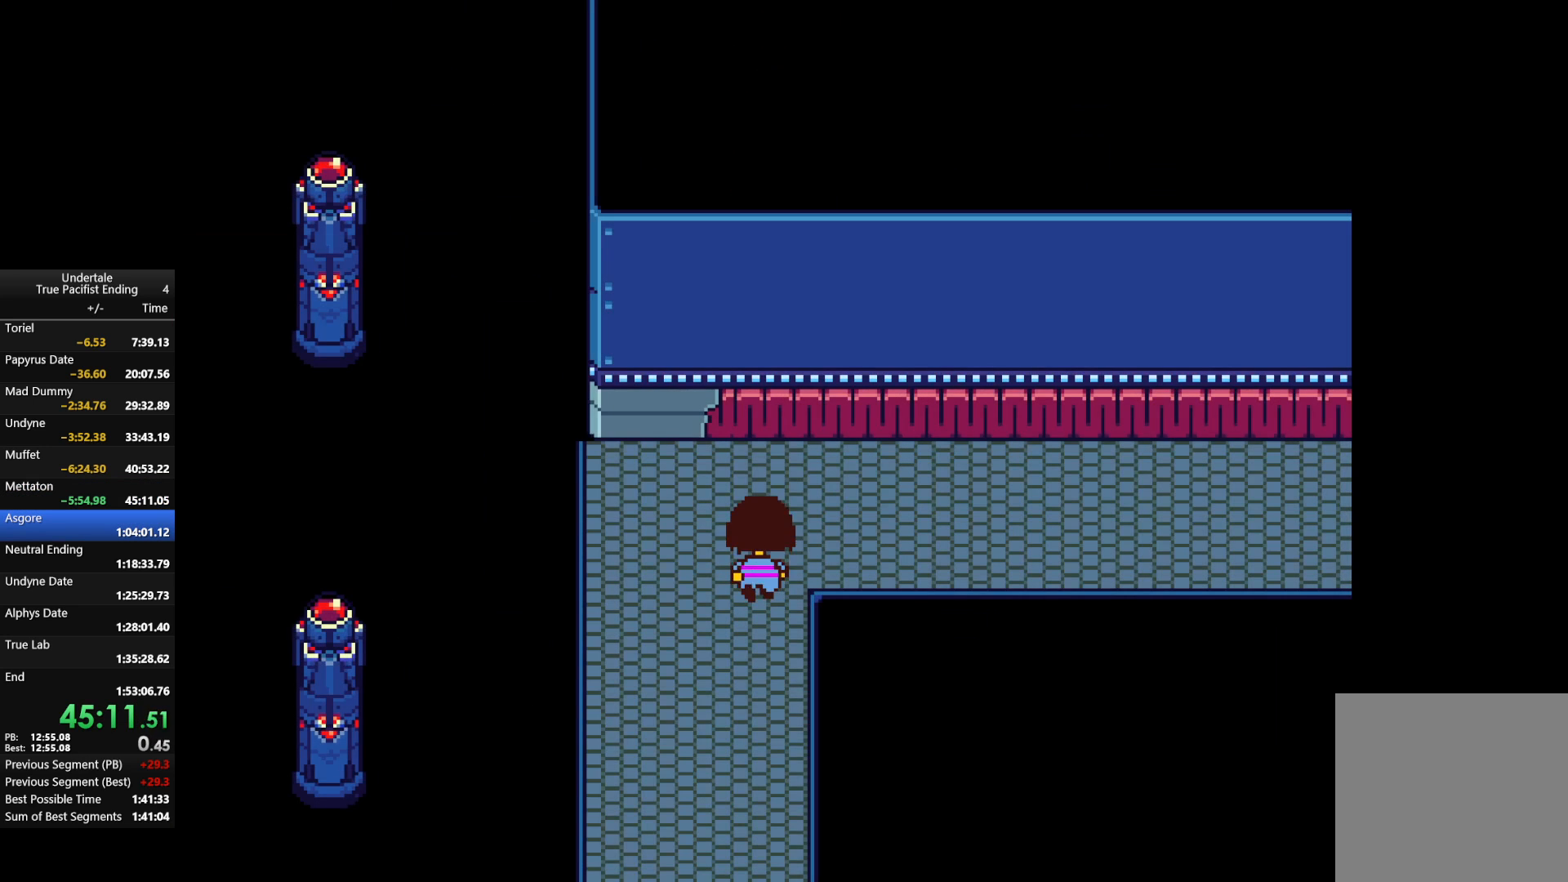
{"keys": ["right"], "events": [[267, "up", "up"]]}
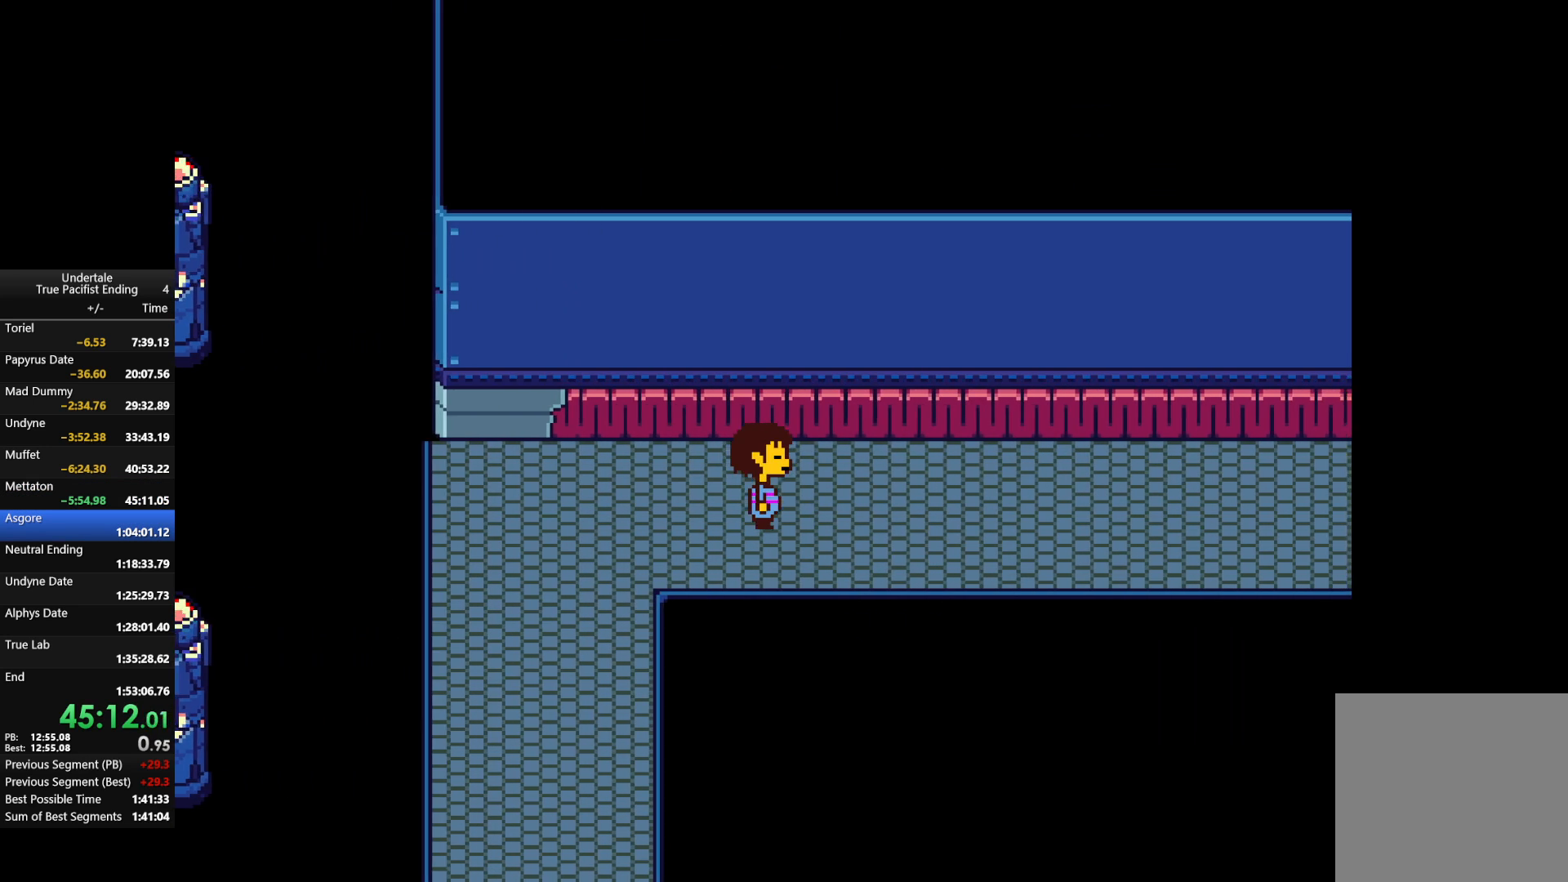
{"keys": ["down", "right", "up"], "events": [[333, "up", "down"], [367, "down", "down"]]}
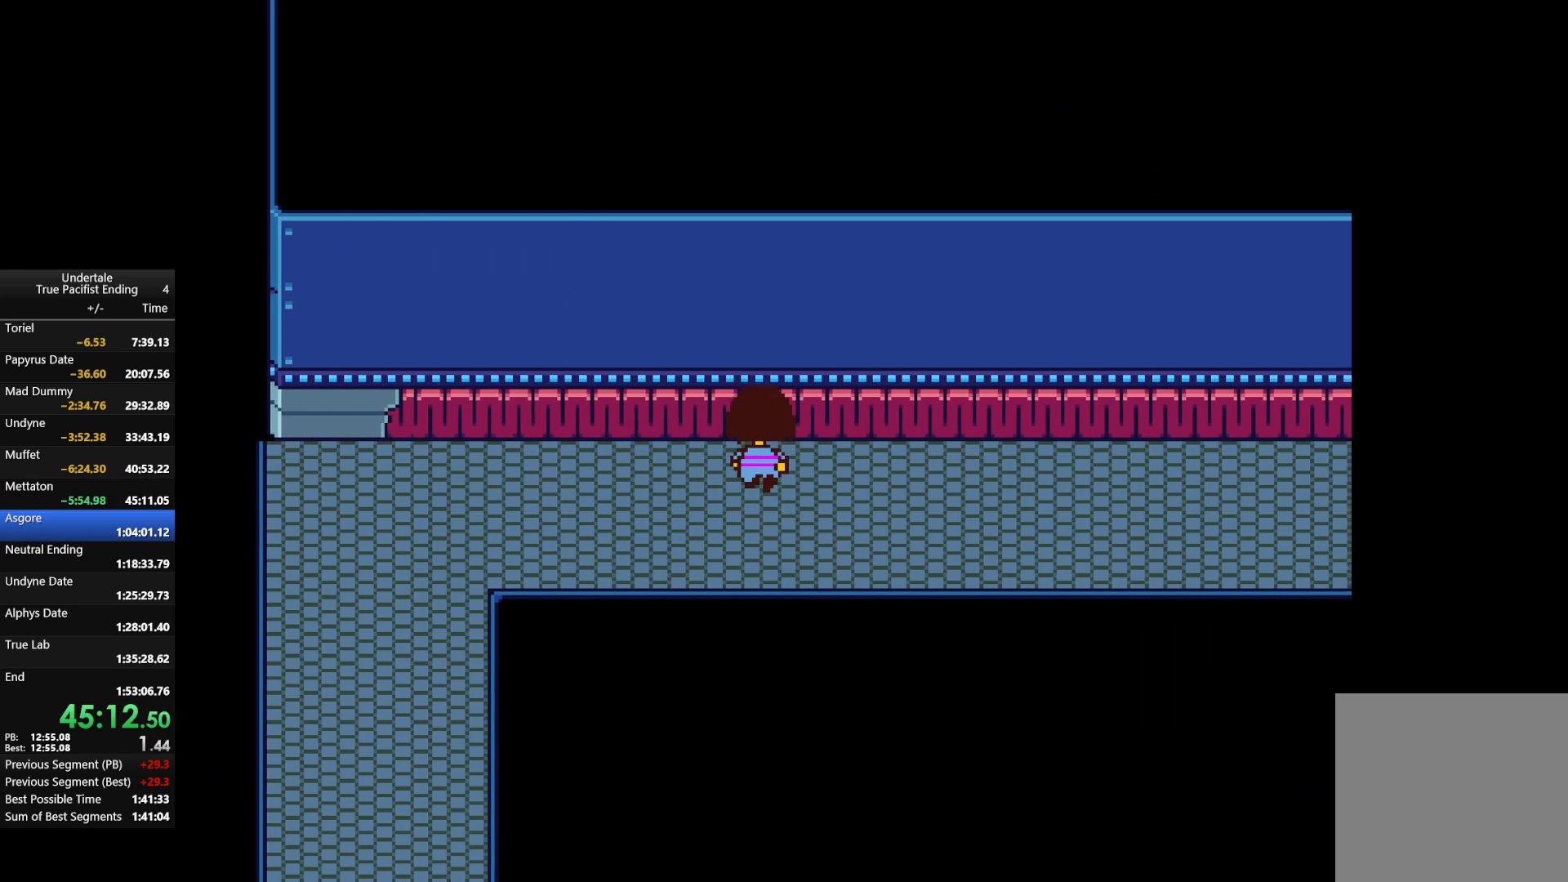
{"keys": ["down", "right", "up"], "events": []}
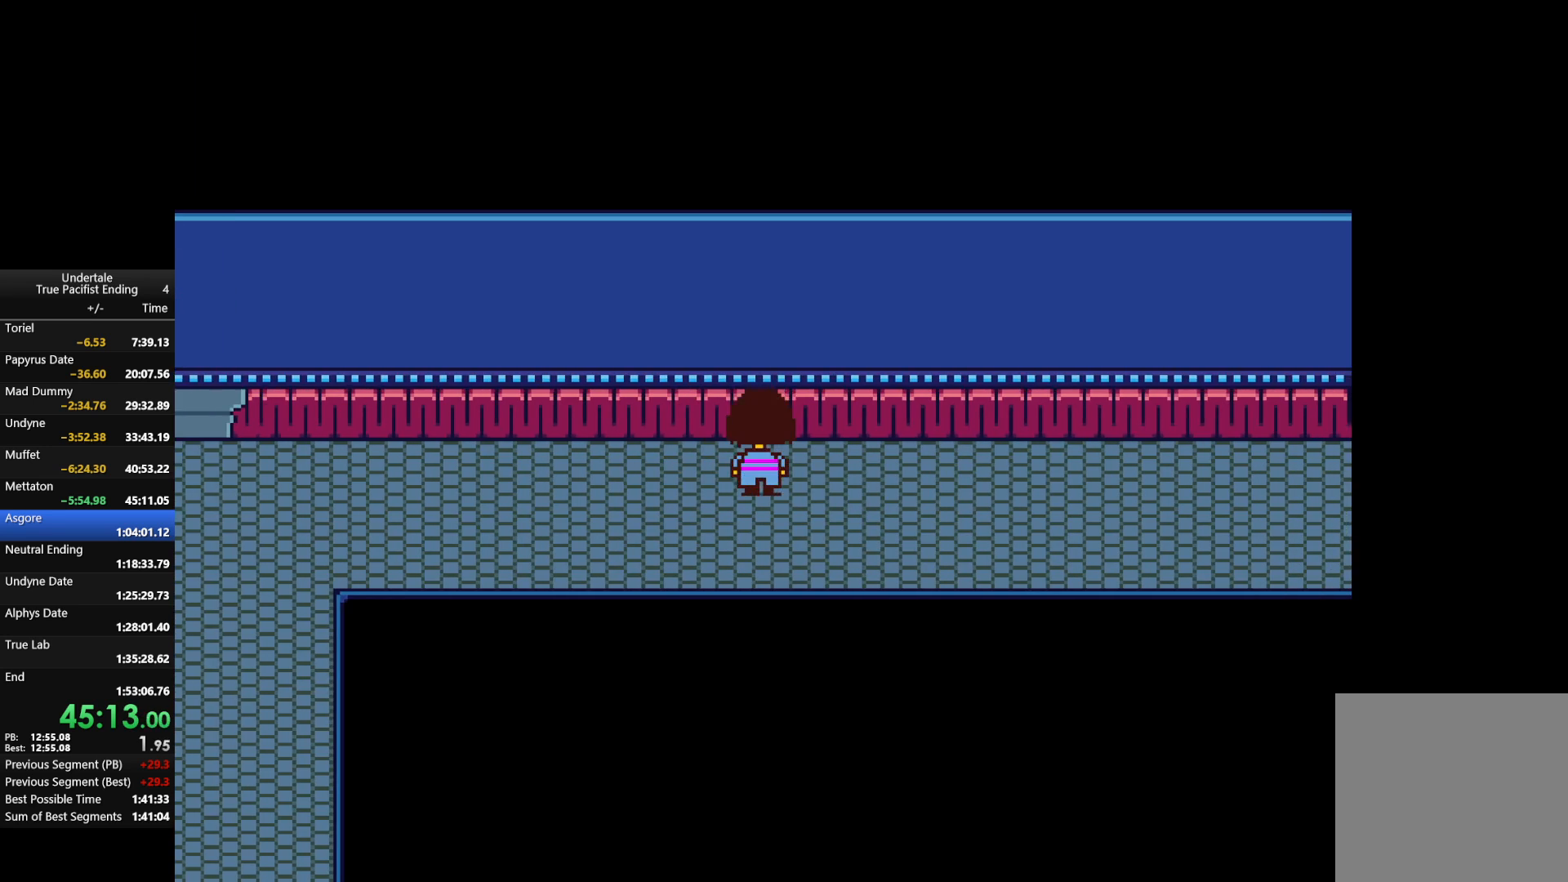
{"keys": ["right"], "events": [[467, "down", "up"], [500, "up", "up"]]}